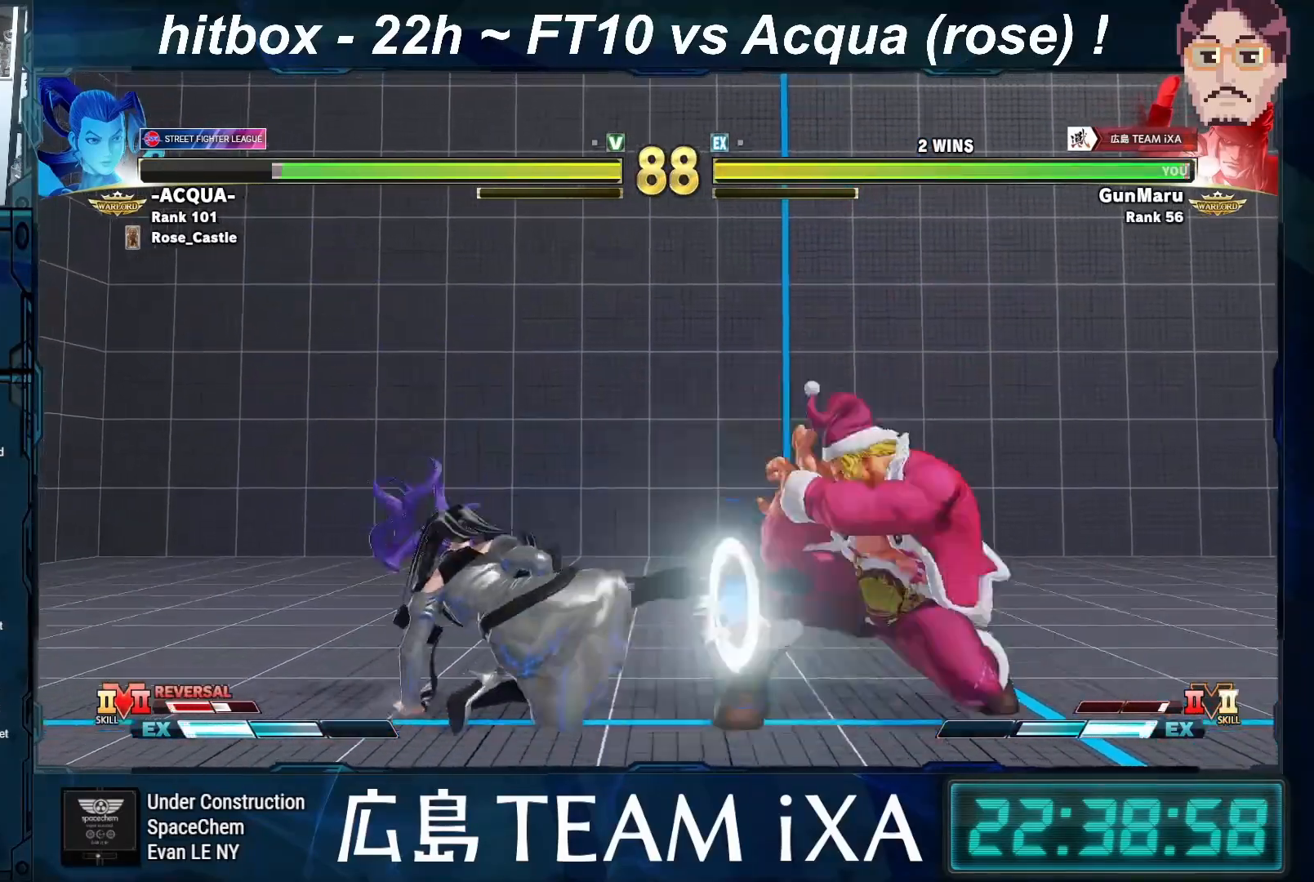
Gameplay with a controller (arcade stick); each line is a JSON object with the inputs held at the frame after it. "events" lists button and stick changes between this image and that frame as [ms after this image, input, new state], when the widget could be followed in between. Not read: L3 R3 START.
{"buttons": ["TRIANGLE"], "left_stick": "down-right", "events": [[100, "SQUARE", "up"], [417, "TRIANGLE", "down"]]}
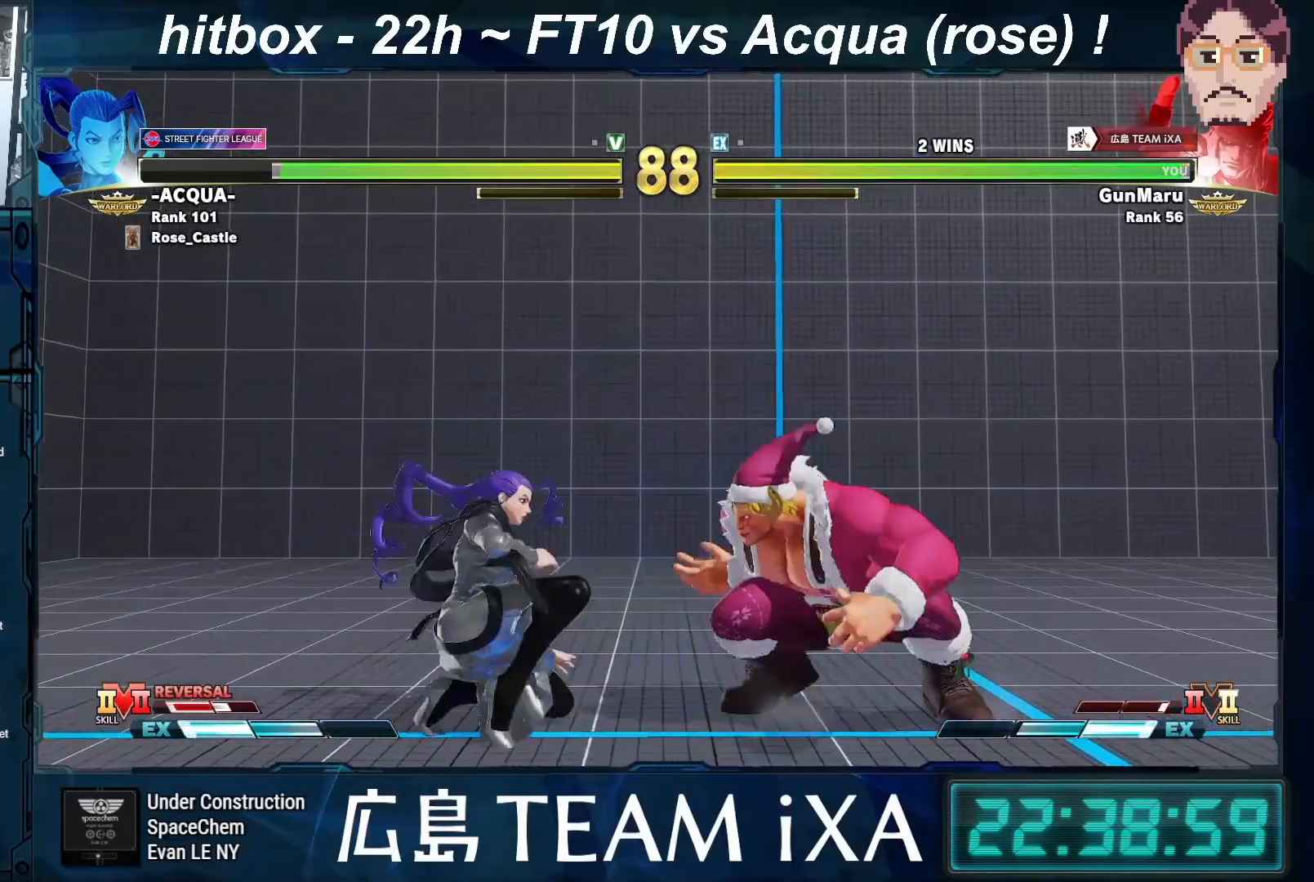
{"buttons": [], "left_stick": "right", "events": [[33, "TRIANGLE", "up"], [433, "left_stick", "right"]]}
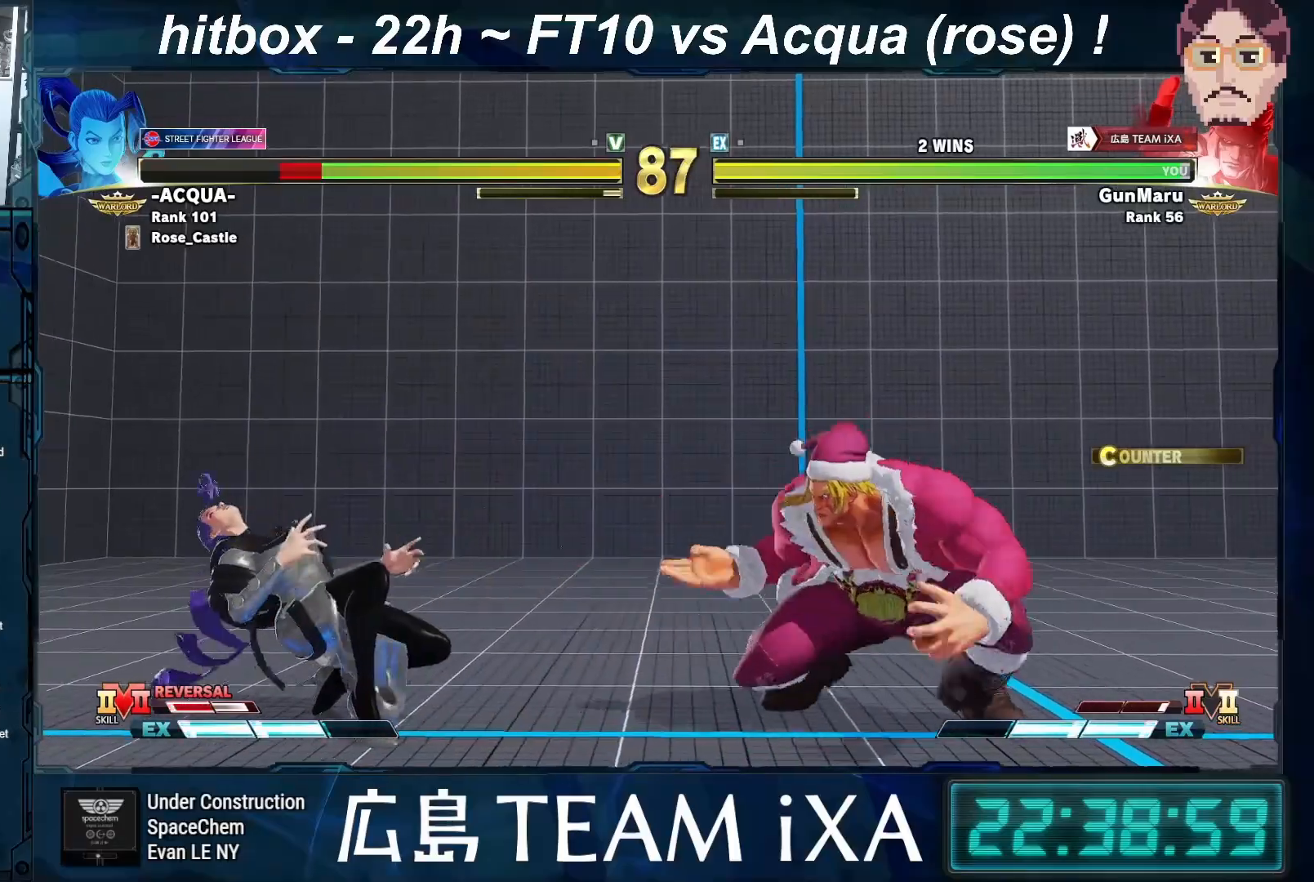
{"buttons": [], "left_stick": "center", "events": [[183, "R1", "down"], [250, "left_stick", "left"], [267, "R1", "up"], [350, "left_stick", "right"], [383, "CIRCLE", "down"], [417, "CIRCLE", "up"], [433, "CIRCLE", "down"], [467, "CIRCLE", "up"], [483, "left_stick", "center"]]}
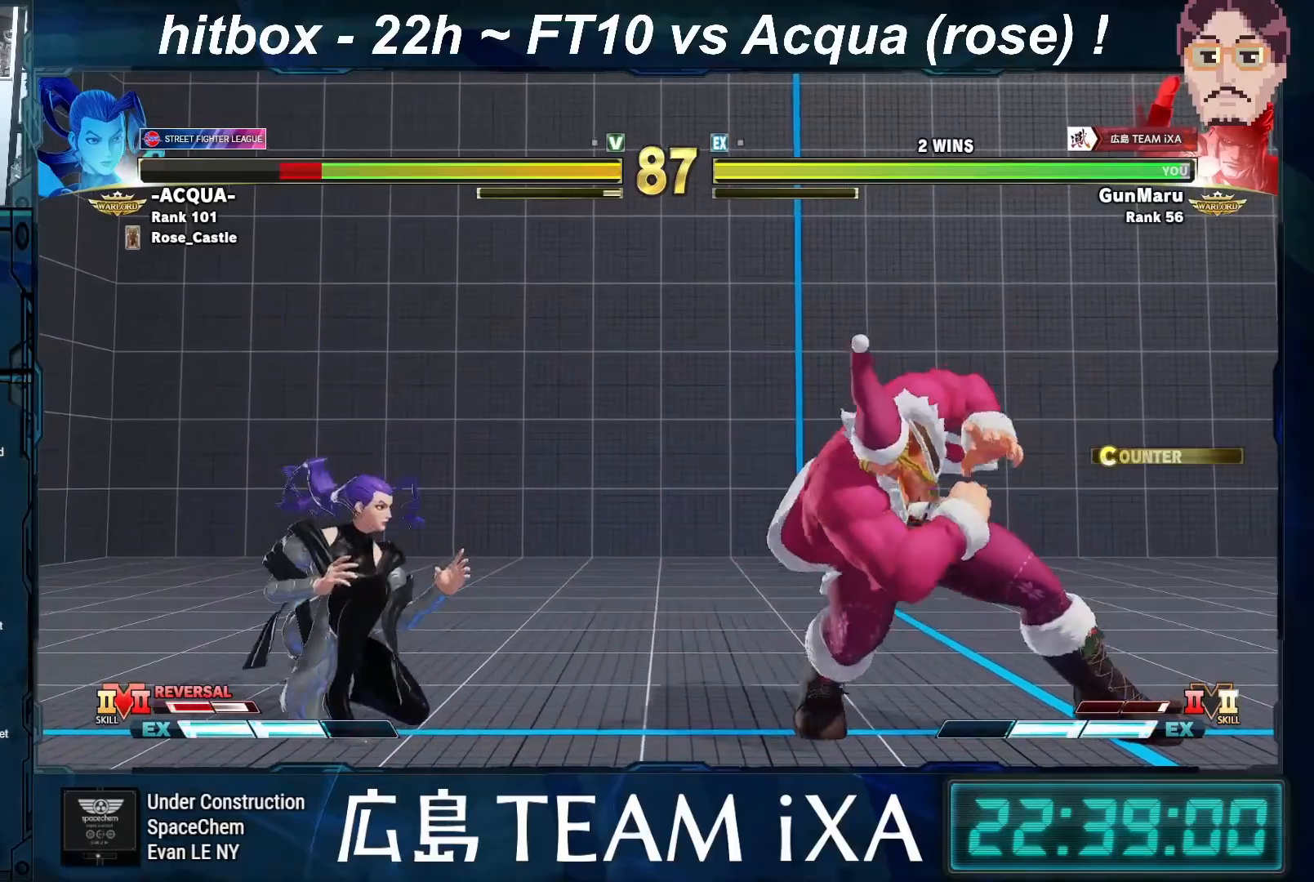
{"buttons": [], "left_stick": "left", "events": [[133, "left_stick", "left"], [283, "R1", "down"], [367, "R1", "up"], [367, "left_stick", "down"], [467, "left_stick", "left"]]}
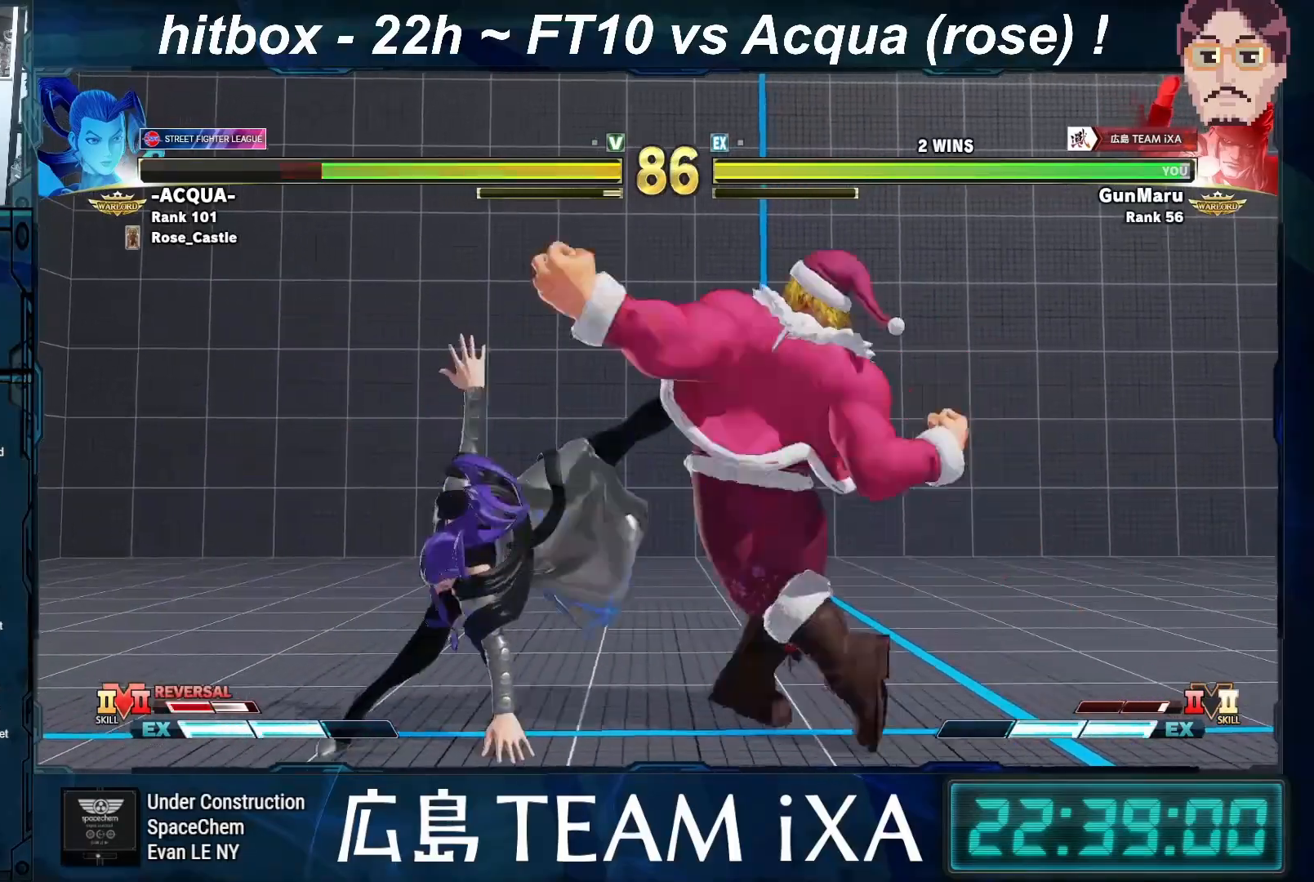
{"buttons": [], "left_stick": "right", "events": [[17, "R1", "down"], [67, "left_stick", "center"], [83, "R1", "up"], [450, "left_stick", "right"]]}
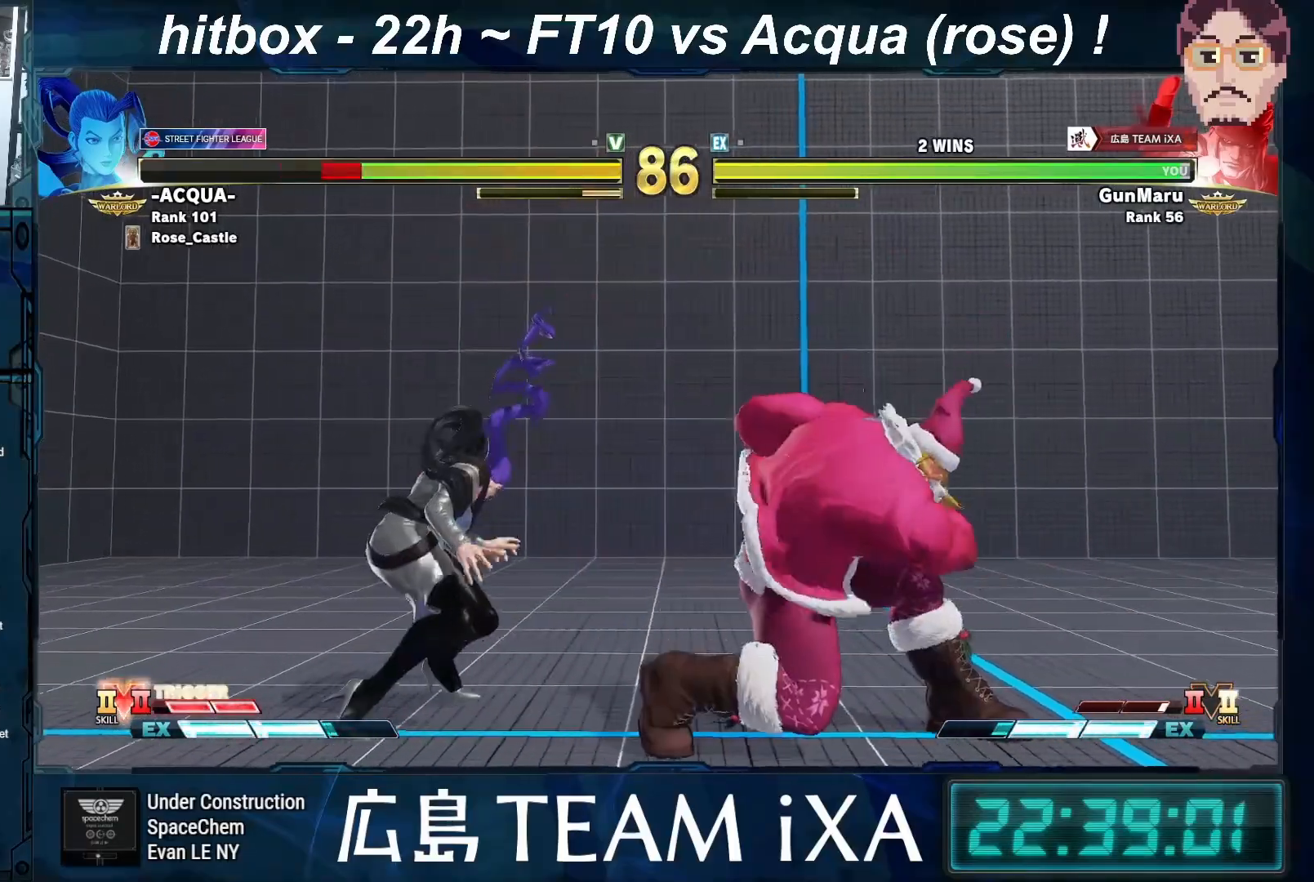
{"buttons": [], "left_stick": "center", "events": [[50, "left_stick", "left"], [150, "R2", "down"], [200, "R2", "up"], [217, "R2", "down"], [233, "left_stick", "center"], [250, "R2", "up"]]}
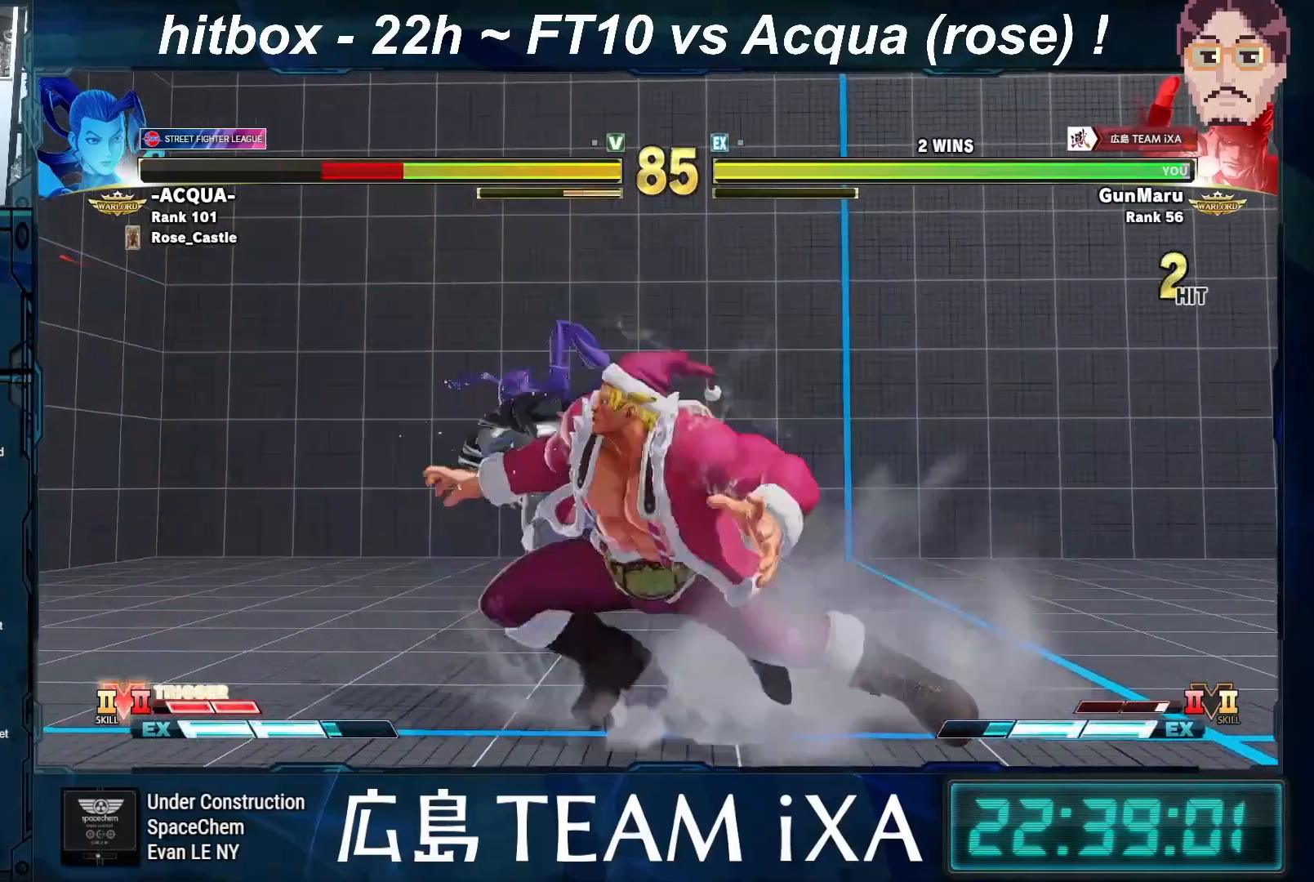
{"buttons": [], "left_stick": "center", "events": []}
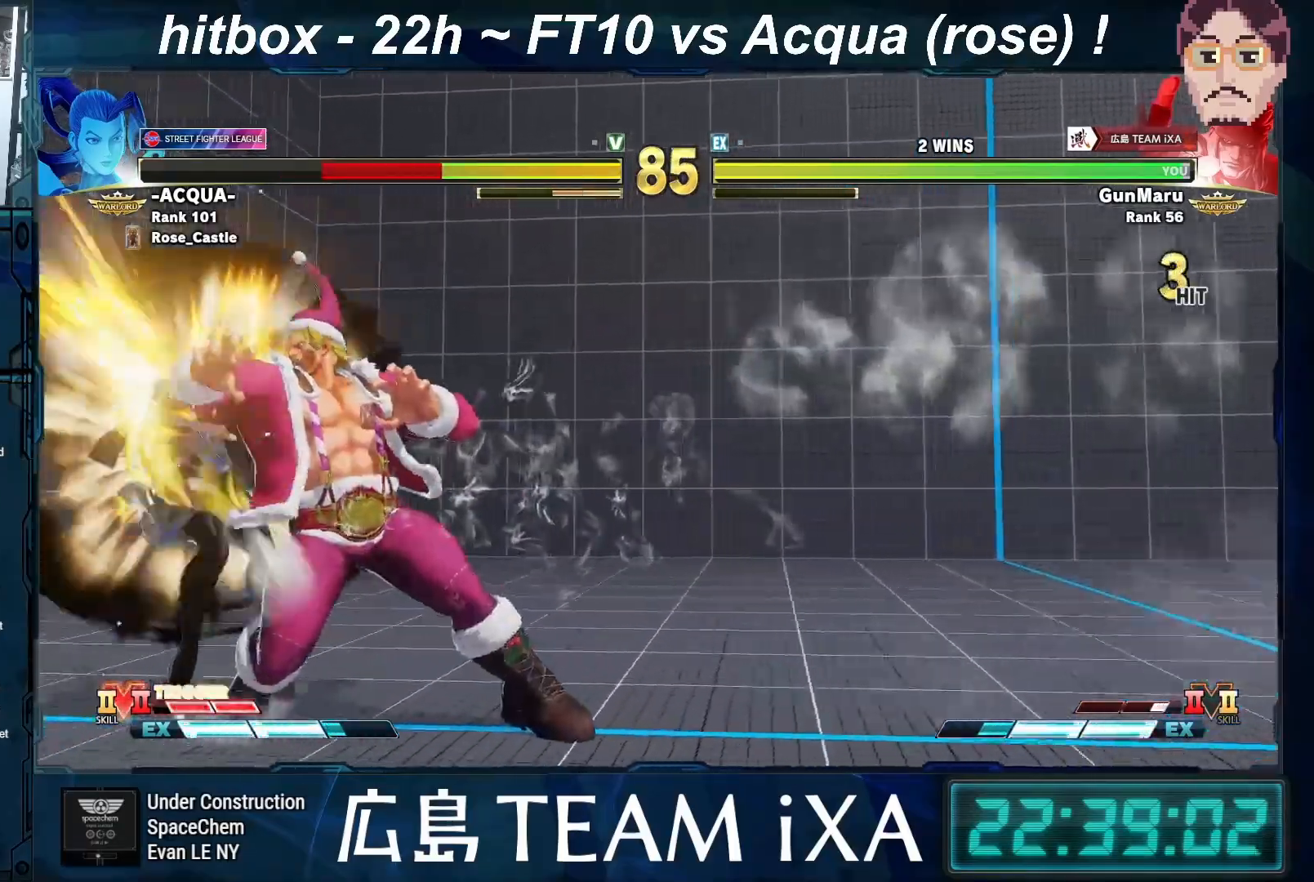
{"buttons": [], "left_stick": "center", "events": [[167, "left_stick", "down"], [317, "left_stick", "left"], [400, "SQUARE", "down"], [400, "TRIANGLE", "down"], [400, "left_stick", "center"], [467, "TRIANGLE", "up"], [483, "SQUARE", "up"]]}
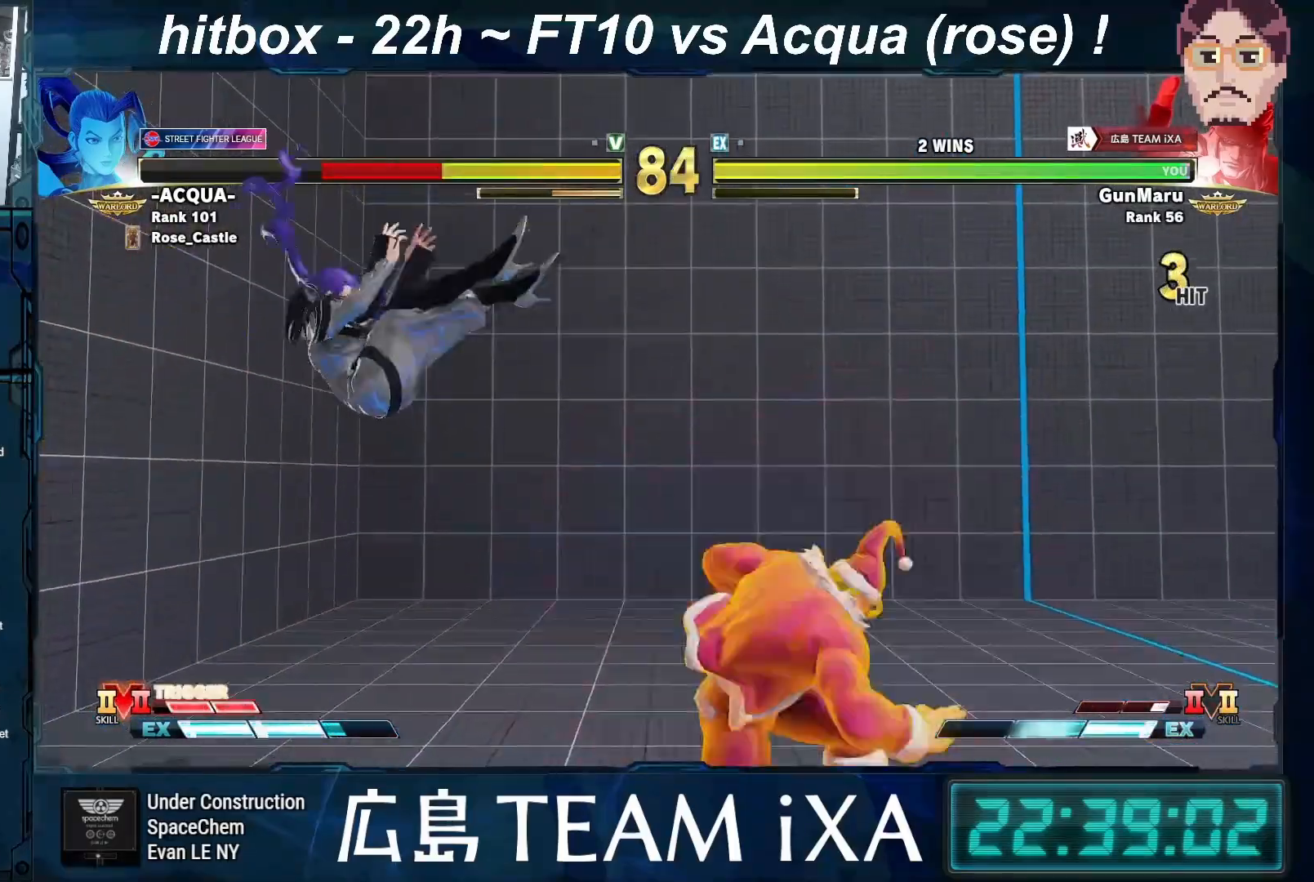
{"buttons": [], "left_stick": "center", "events": []}
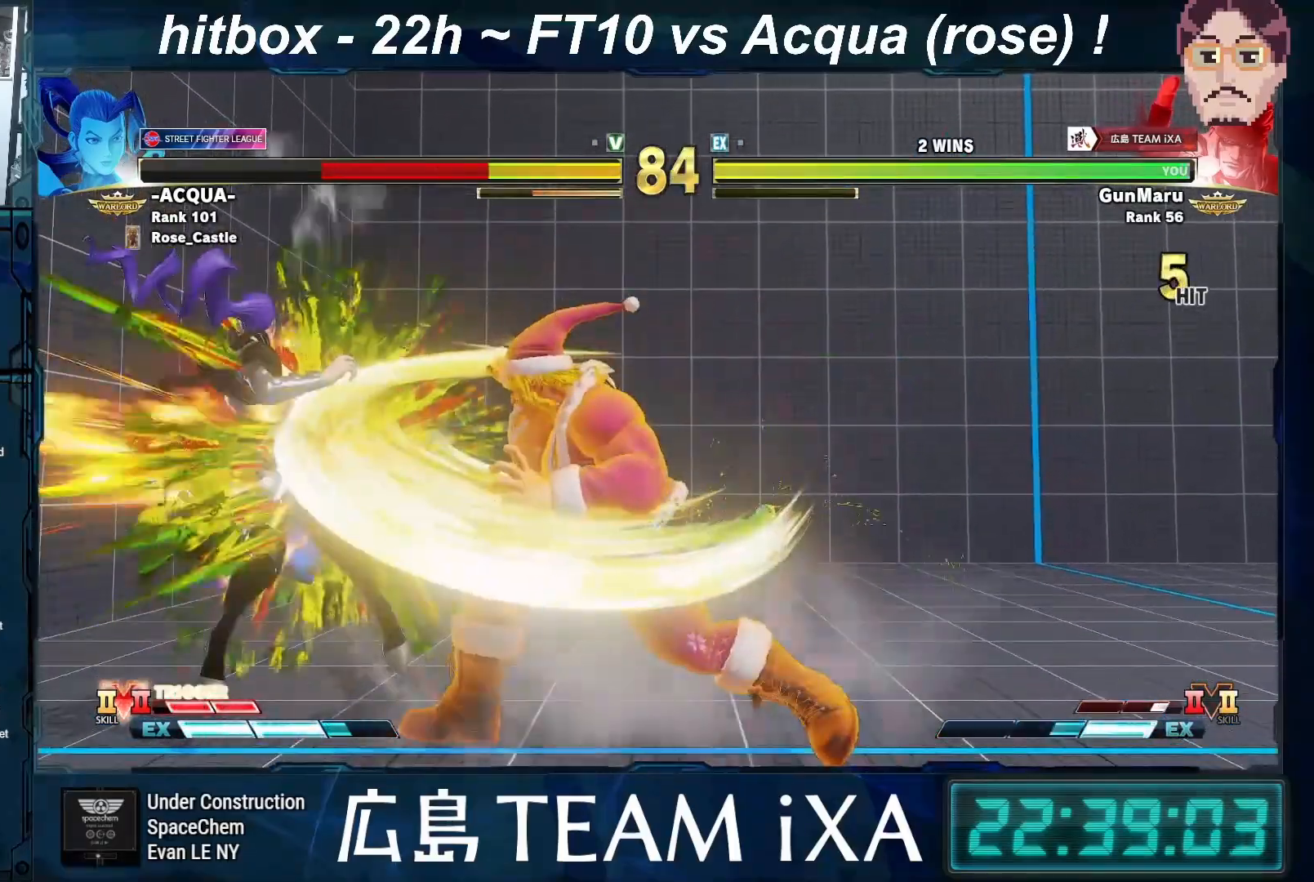
{"buttons": [], "left_stick": "left", "events": [[250, "left_stick", "left"]]}
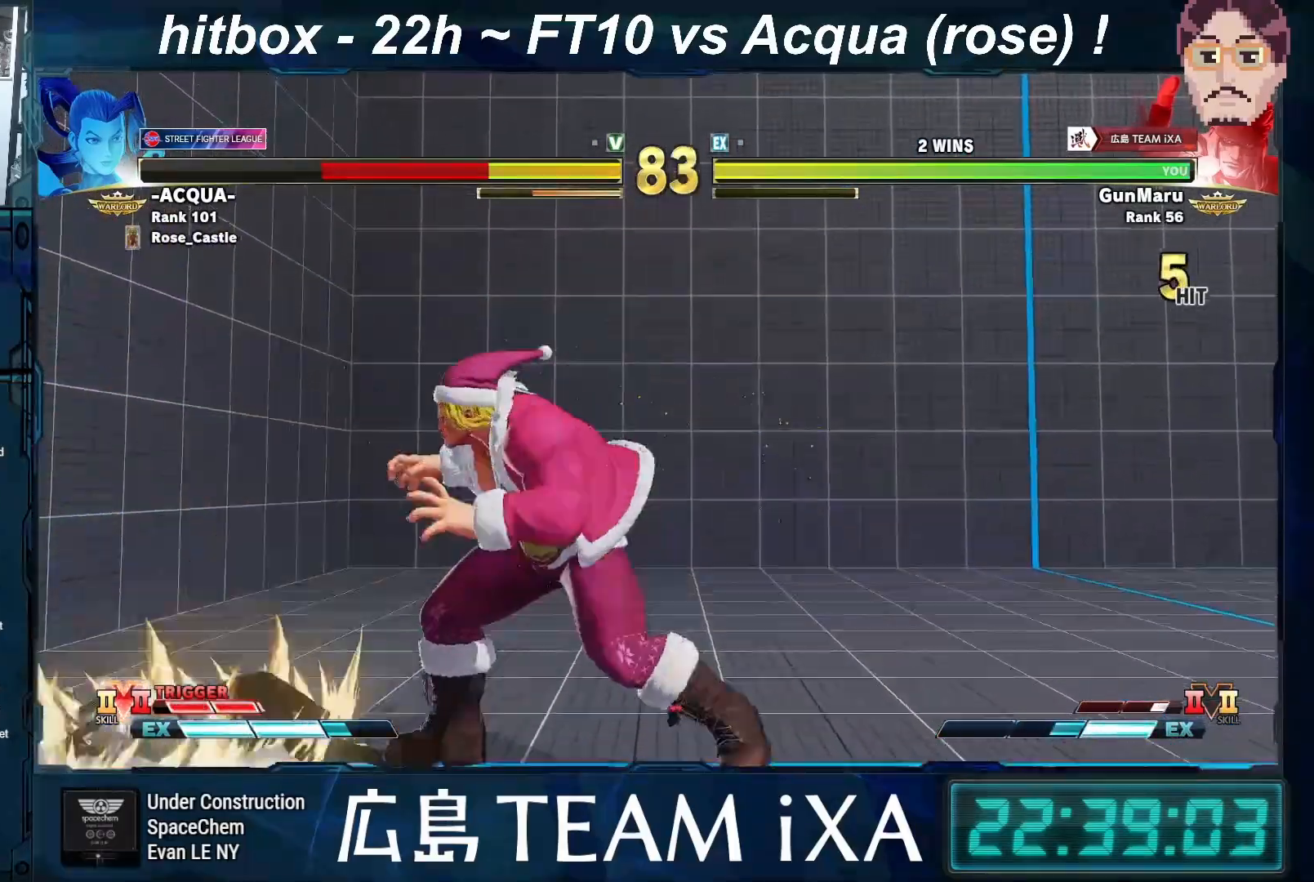
{"buttons": ["TRIANGLE", "R1"], "left_stick": "right", "events": [[17, "left_stick", "center"], [117, "left_stick", "left"], [400, "left_stick", "down"], [450, "left_stick", "right"], [483, "R1", "down"], [483, "TRIANGLE", "down"]]}
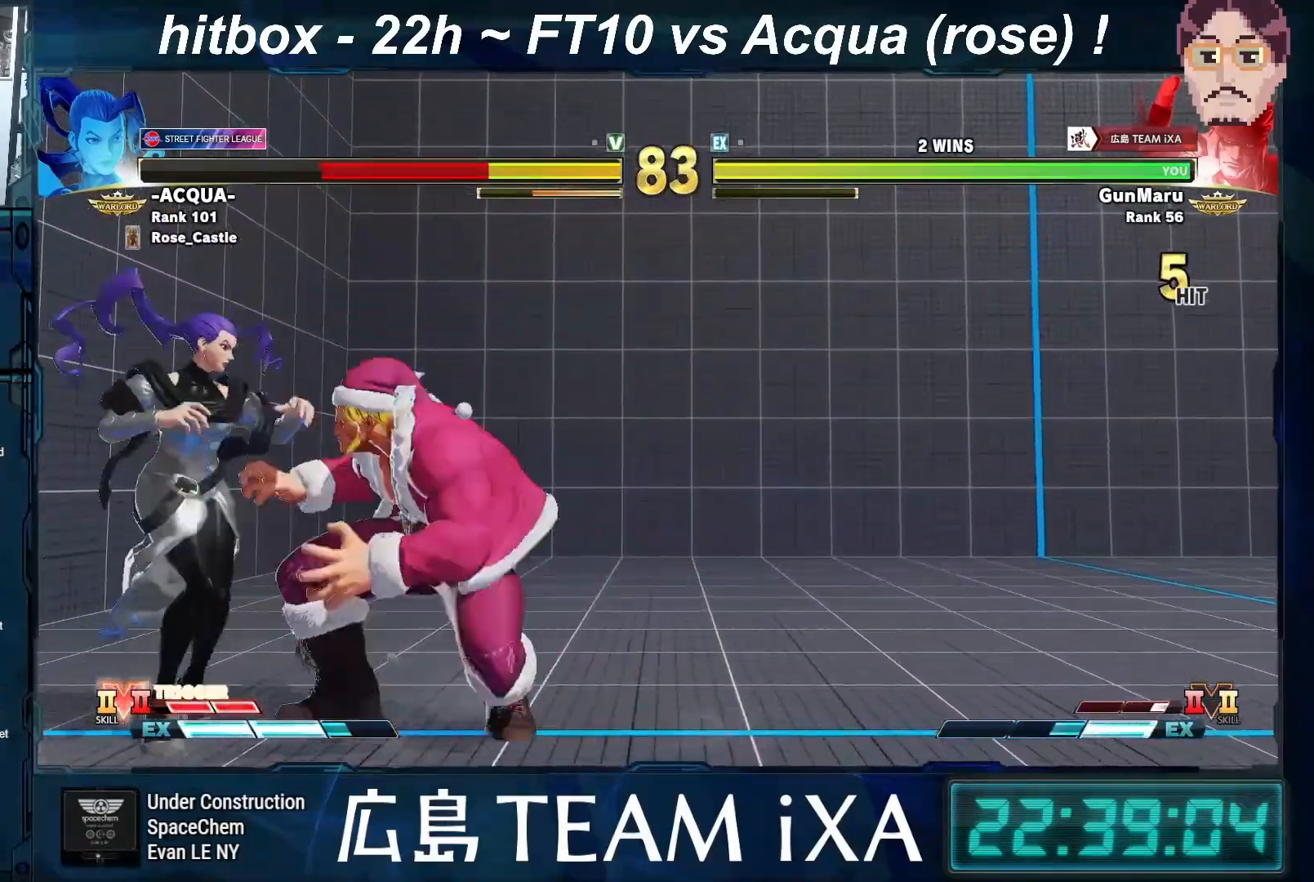
{"buttons": ["SQUARE", "TRIANGLE", "R1"], "left_stick": "right", "events": [[50, "R1", "up"], [50, "TRIANGLE", "up"], [267, "left_stick", "down"], [333, "left_stick", "left"], [350, "SQUARE", "down"], [350, "TRIANGLE", "down"], [367, "TRIANGLE", "up"], [383, "left_stick", "center"], [400, "TRIANGLE", "down"], [417, "R1", "down"], [433, "left_stick", "right"]]}
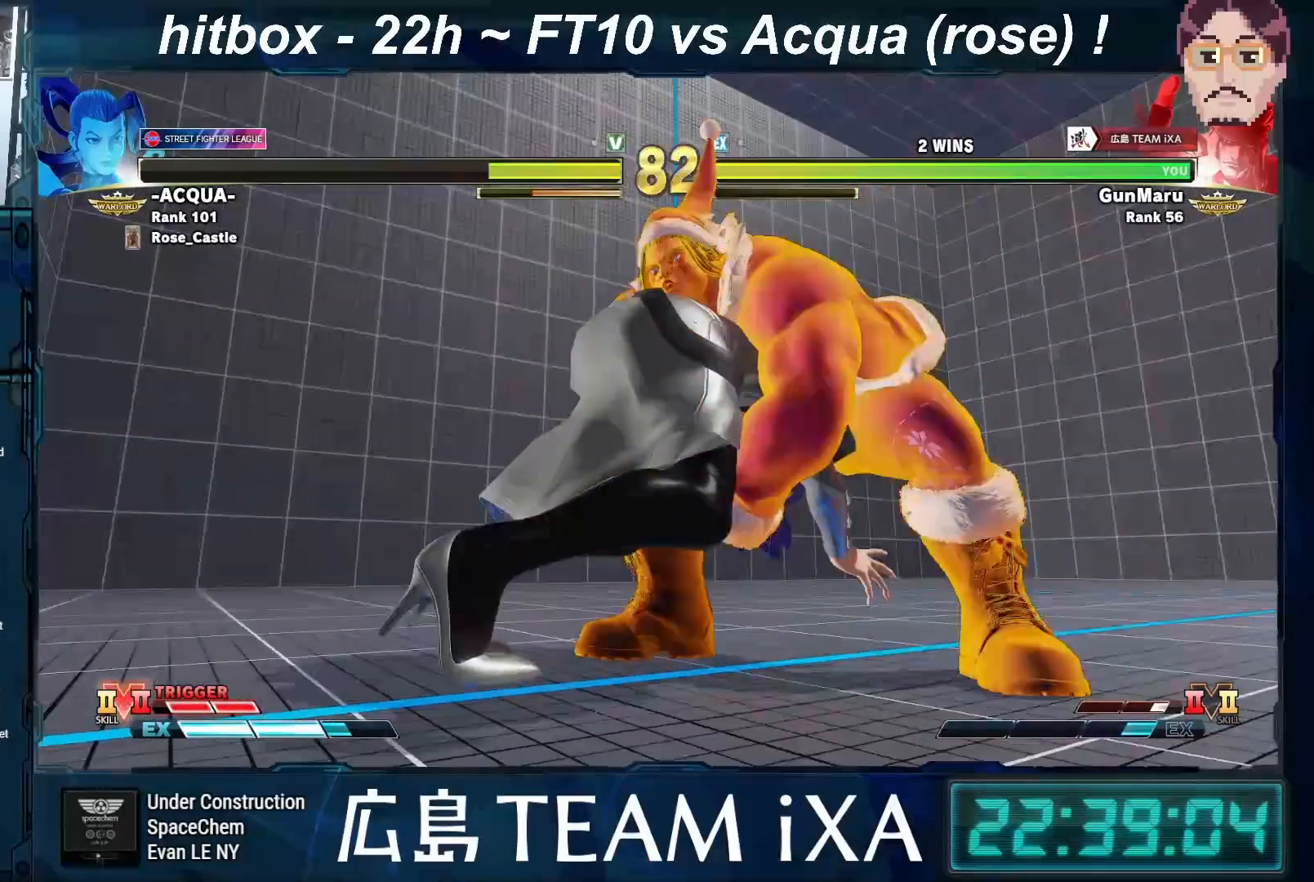
{"buttons": ["SQUARE", "TRIANGLE", "R1"], "left_stick": "center", "events": [[67, "left_stick", "down-left"], [200, "left_stick", "right"], [350, "left_stick", "down-left"], [467, "left_stick", "center"]]}
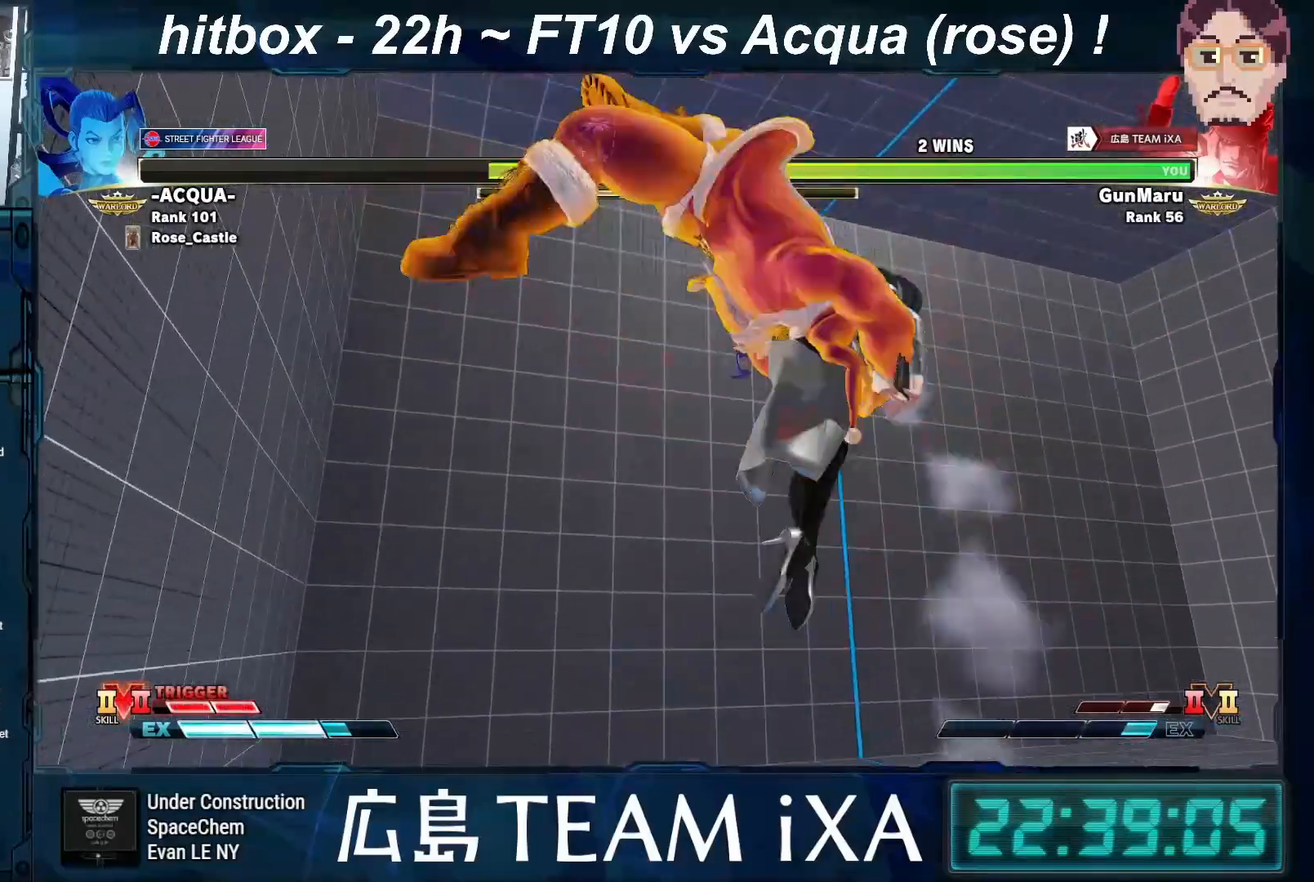
{"buttons": [], "left_stick": "right", "events": [[117, "left_stick", "right"], [267, "left_stick", "down"], [333, "TRIANGLE", "up"], [350, "R1", "up"], [350, "SQUARE", "up"], [400, "left_stick", "right"]]}
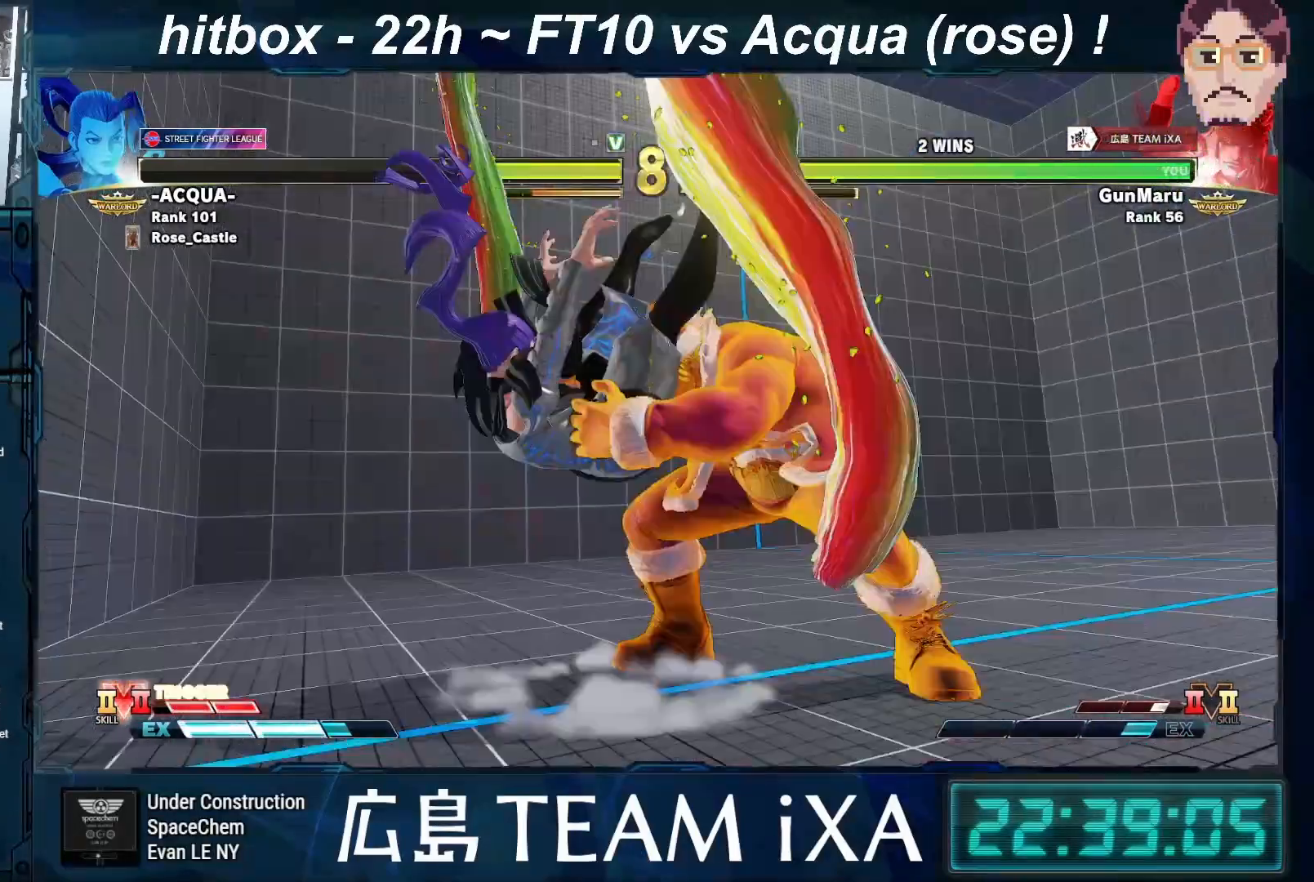
{"buttons": [], "left_stick": "center", "events": [[17, "left_stick", "down"], [117, "left_stick", "center"]]}
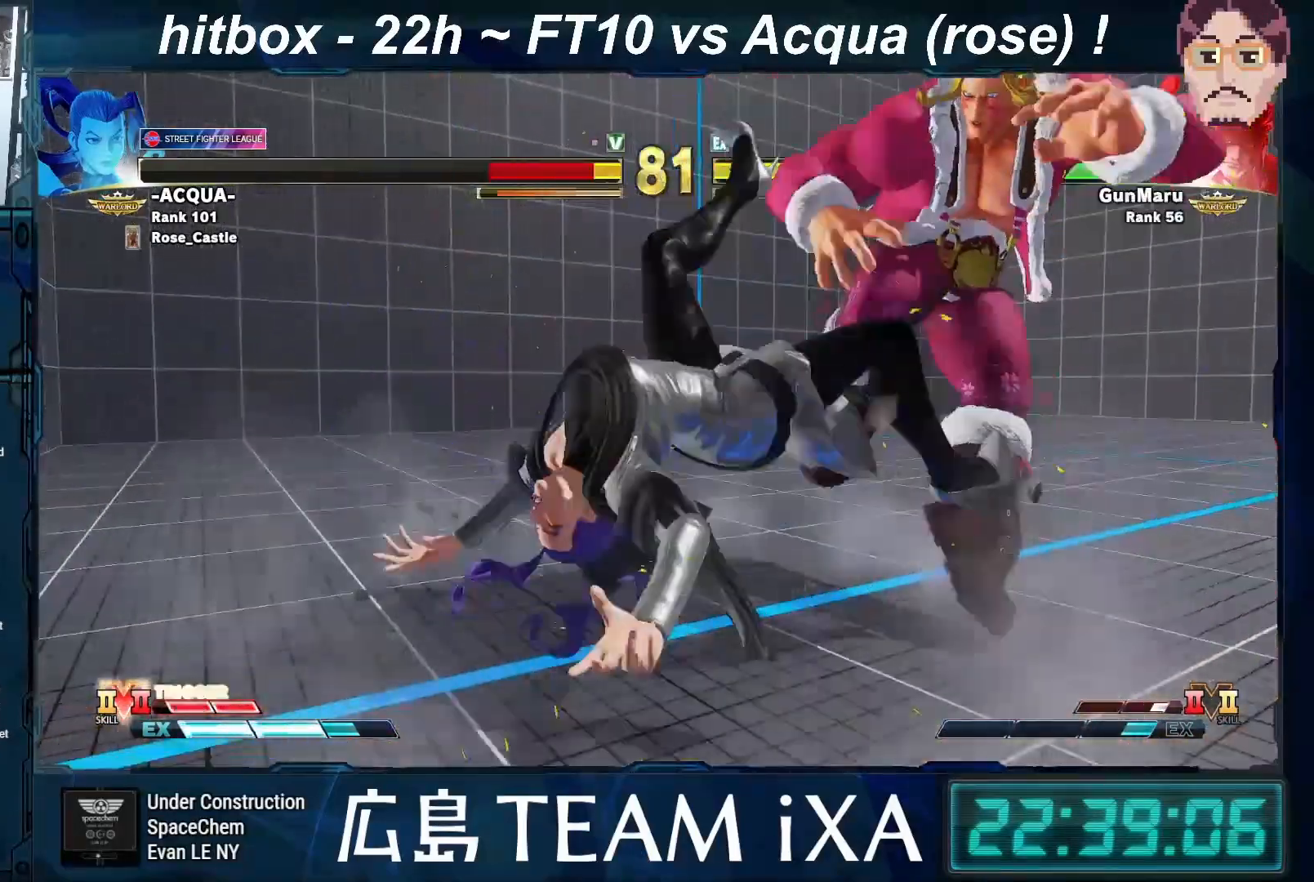
{"buttons": [], "left_stick": "left", "events": [[383, "left_stick", "left"]]}
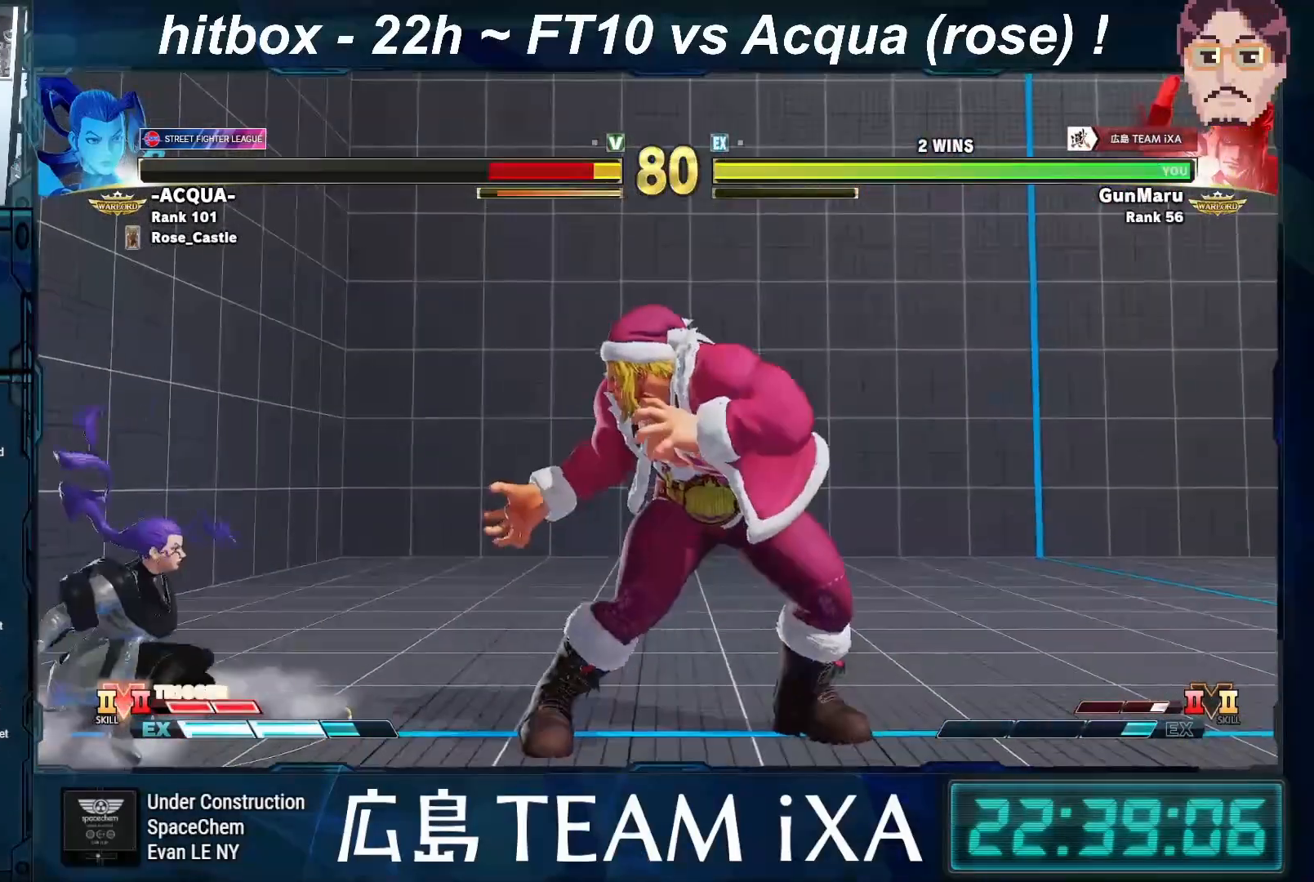
{"buttons": [], "left_stick": "down-right", "events": [[183, "left_stick", "down-right"], [233, "TRIANGLE", "down"], [283, "TRIANGLE", "up"], [317, "TRIANGLE", "down"], [333, "TRIANGLE", "up"]]}
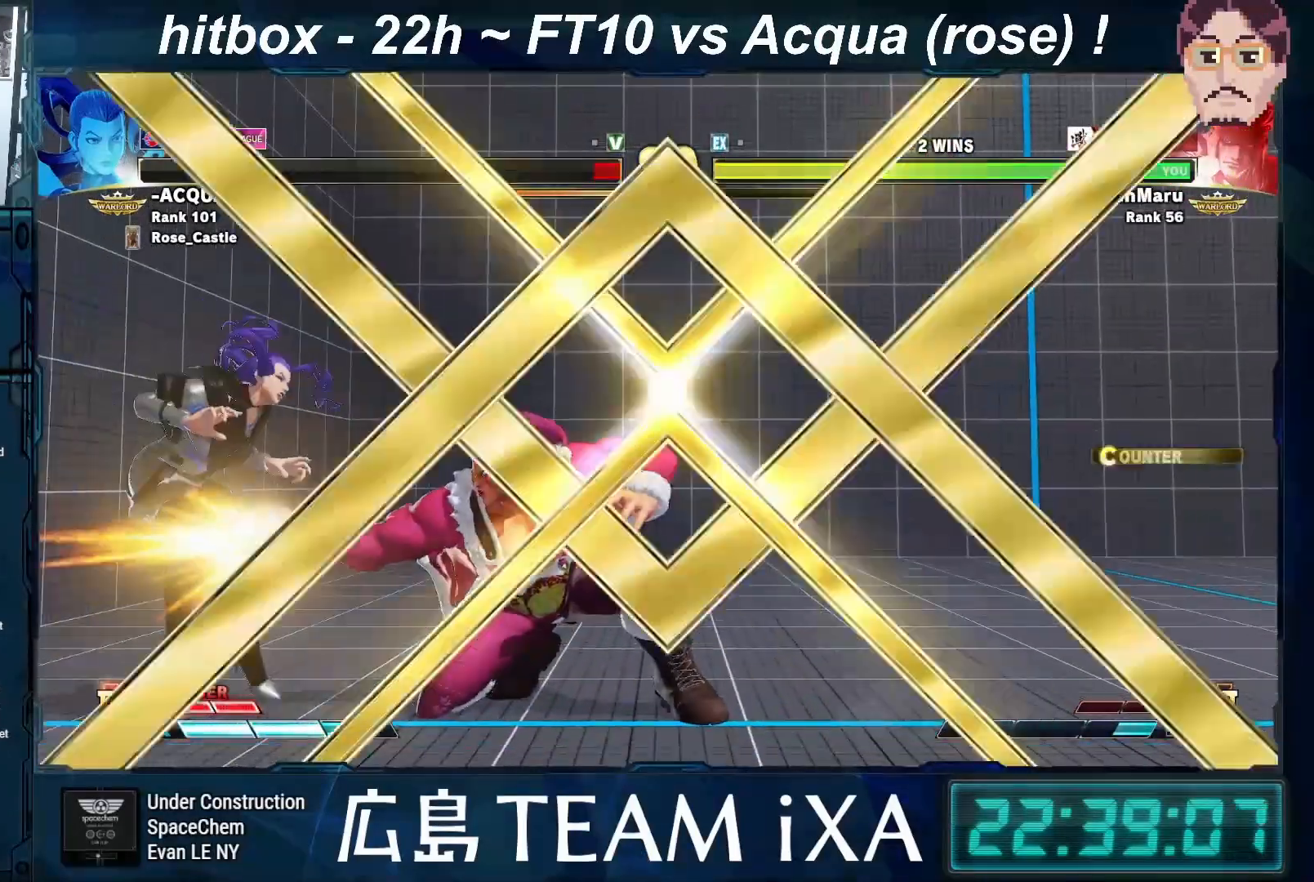
{"buttons": ["SQUARE", "TRIANGLE", "R1"], "left_stick": "center", "events": [[133, "left_stick", "center"], [450, "TRIANGLE", "down"], [467, "R1", "down"], [483, "SQUARE", "down"]]}
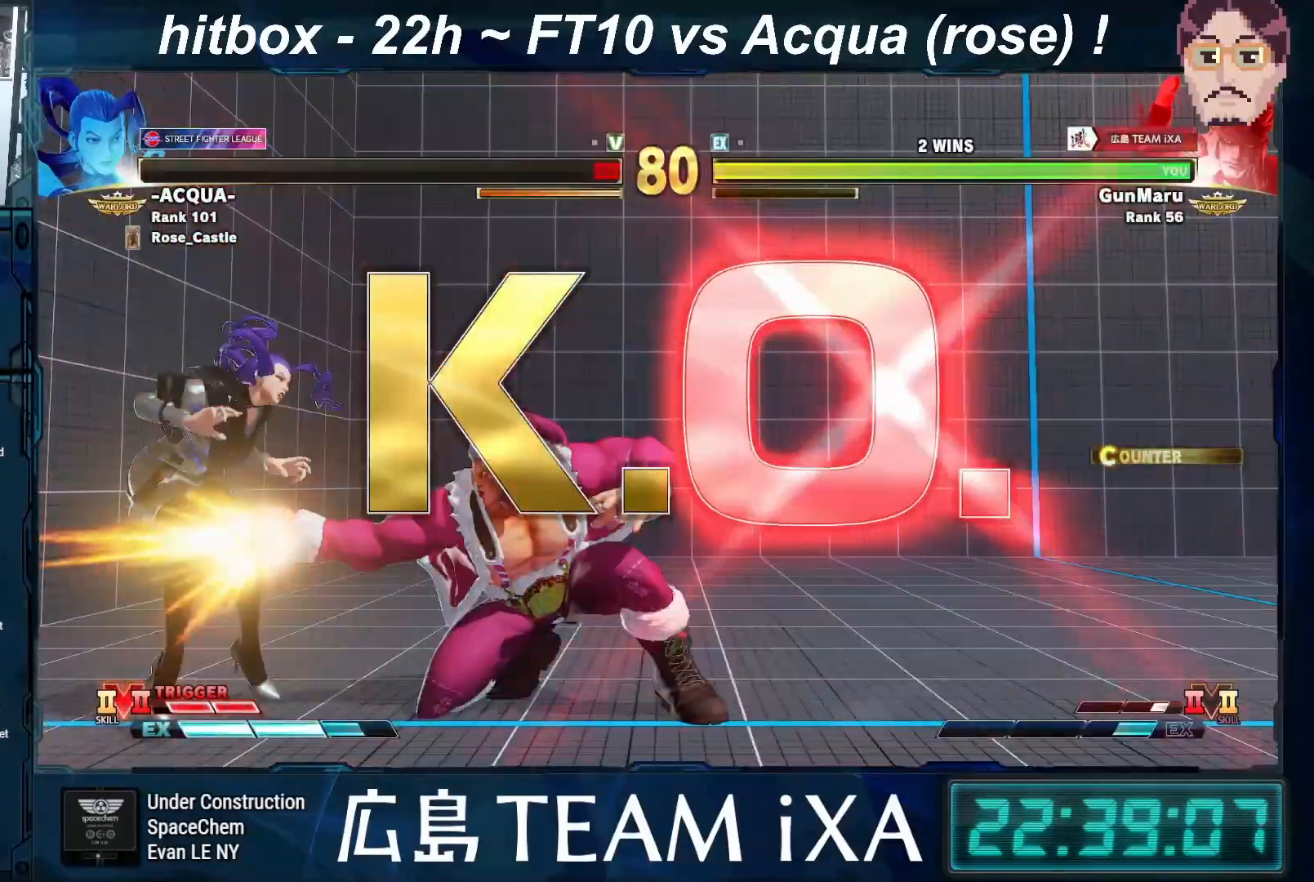
{"buttons": ["SQUARE", "TRIANGLE", "R1"], "left_stick": "center", "events": [[33, "left_stick", "right"], [67, "TRIANGLE", "up"], [100, "R1", "up"], [117, "SQUARE", "up"], [150, "R1", "down"], [150, "TRIANGLE", "down"], [150, "left_stick", "down-left"], [217, "SQUARE", "down"], [233, "left_stick", "center"]]}
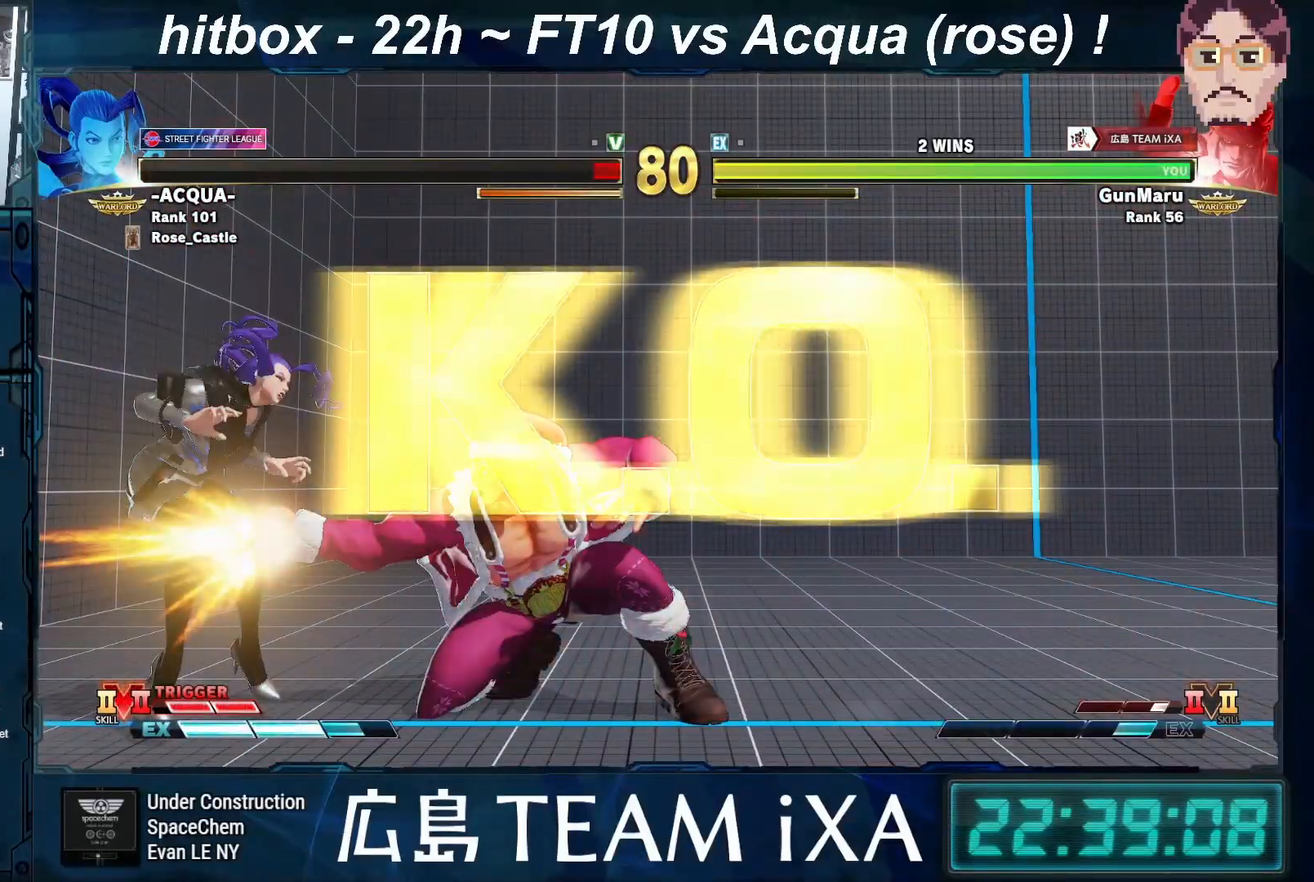
{"buttons": ["SQUARE", "TRIANGLE", "R1"], "left_stick": "center", "events": [[250, "R1", "up"], [250, "TRIANGLE", "up"], [283, "SQUARE", "up"], [383, "R1", "down"], [383, "TRIANGLE", "down"], [433, "SQUARE", "down"]]}
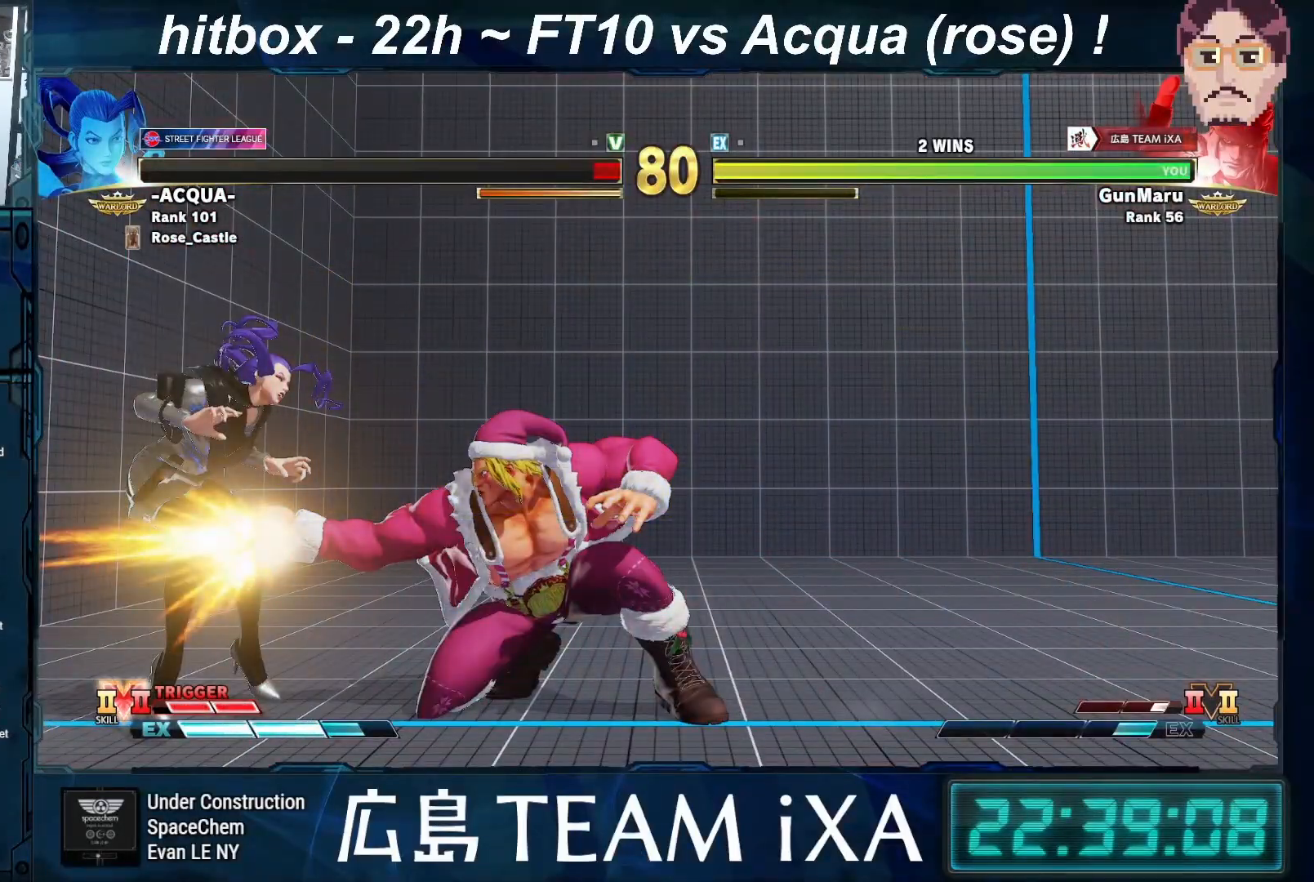
{"buttons": ["SQUARE", "TRIANGLE", "R1"], "left_stick": "center", "events": []}
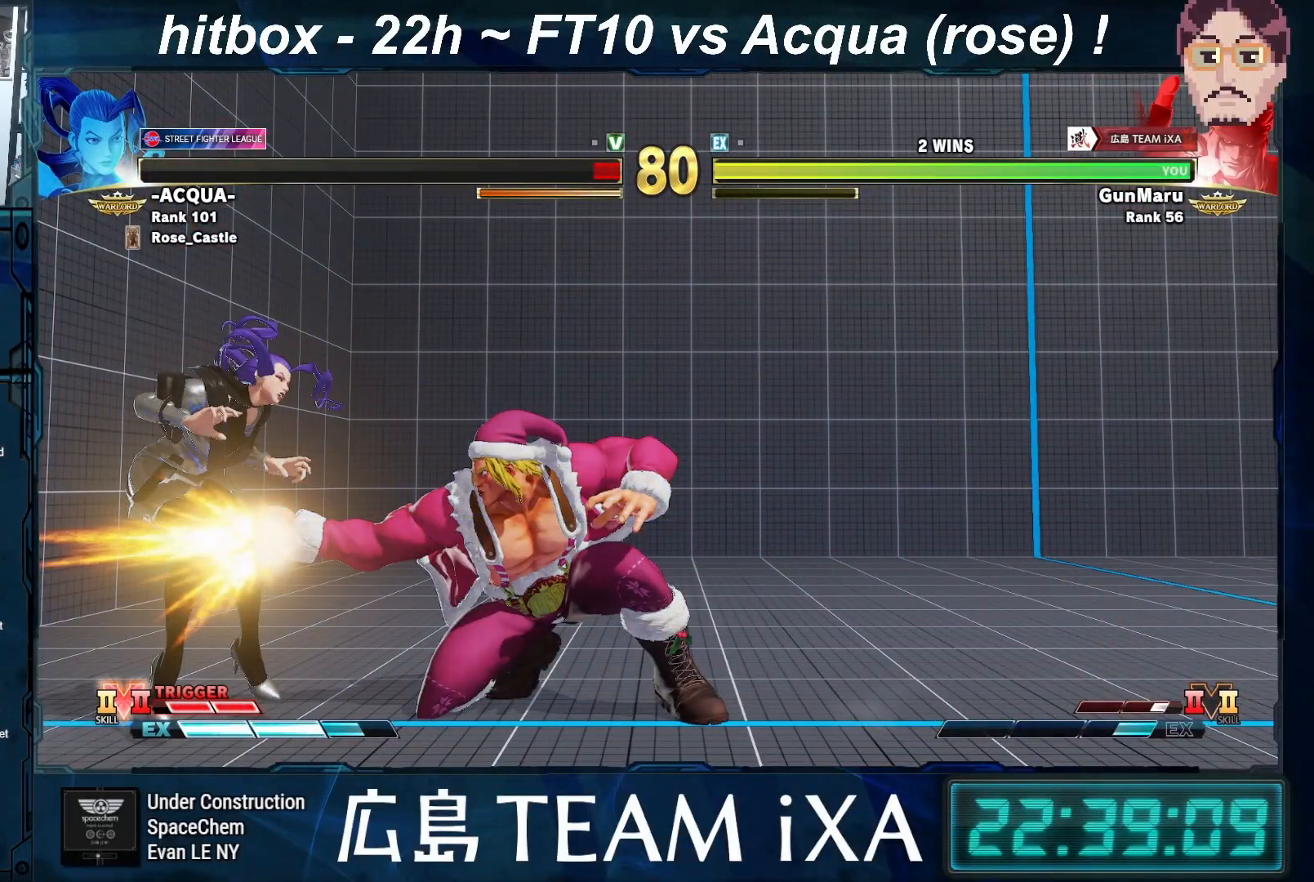
{"buttons": ["TRIANGLE", "R1"], "left_stick": "center", "events": [[450, "SQUARE", "up"]]}
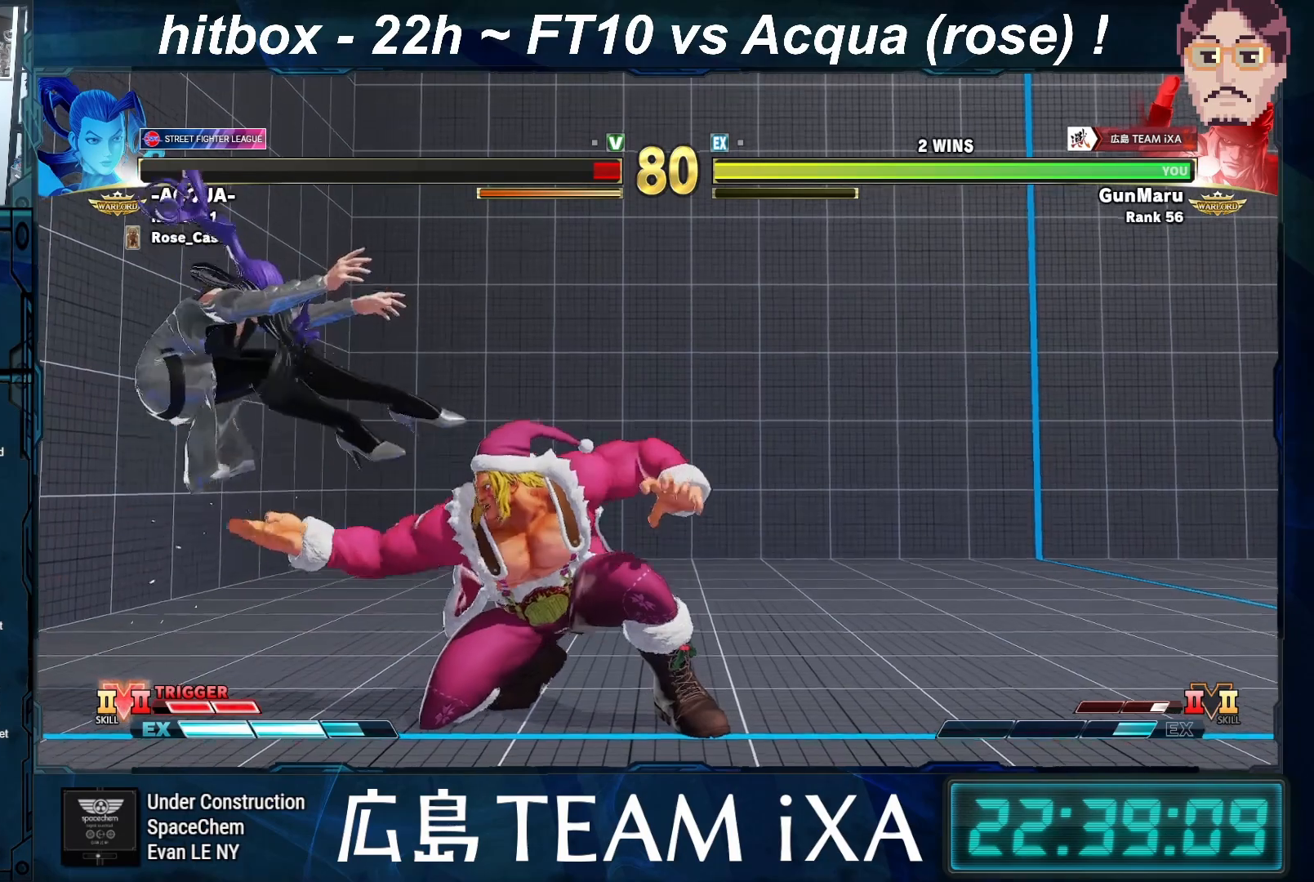
{"buttons": [], "left_stick": "center", "events": [[50, "R1", "up"], [50, "TRIANGLE", "up"]]}
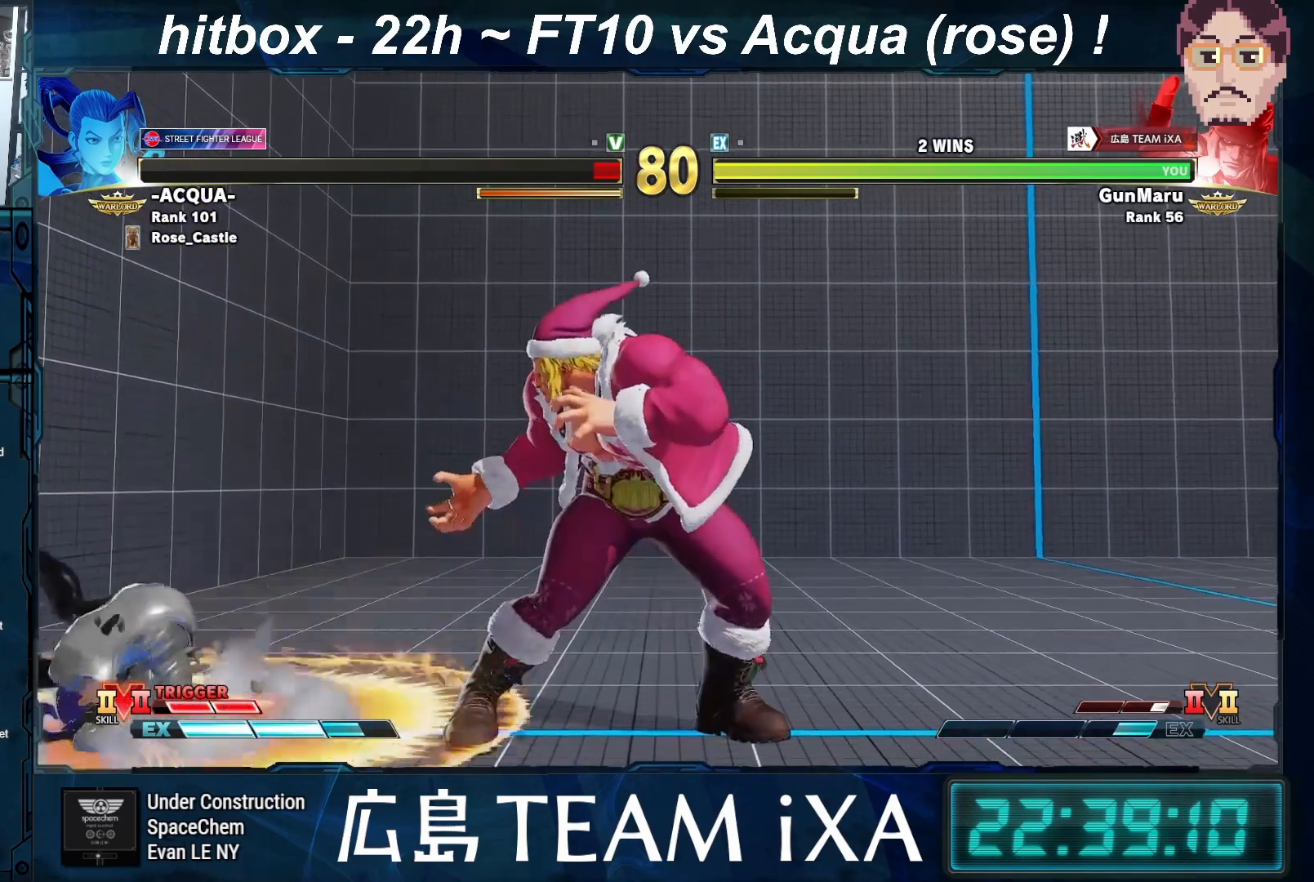
{"buttons": [], "left_stick": "center", "events": []}
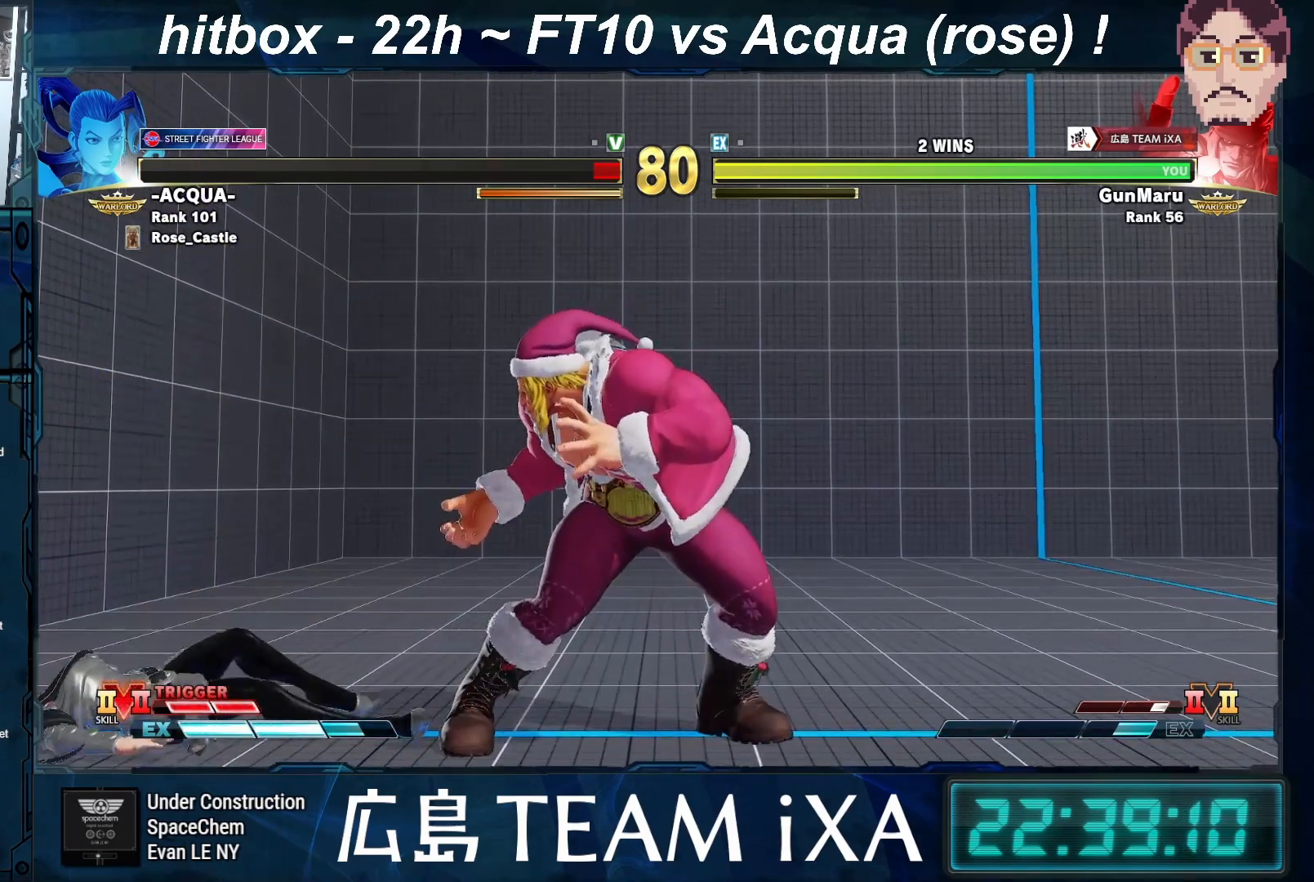
{"buttons": [], "left_stick": "center", "events": []}
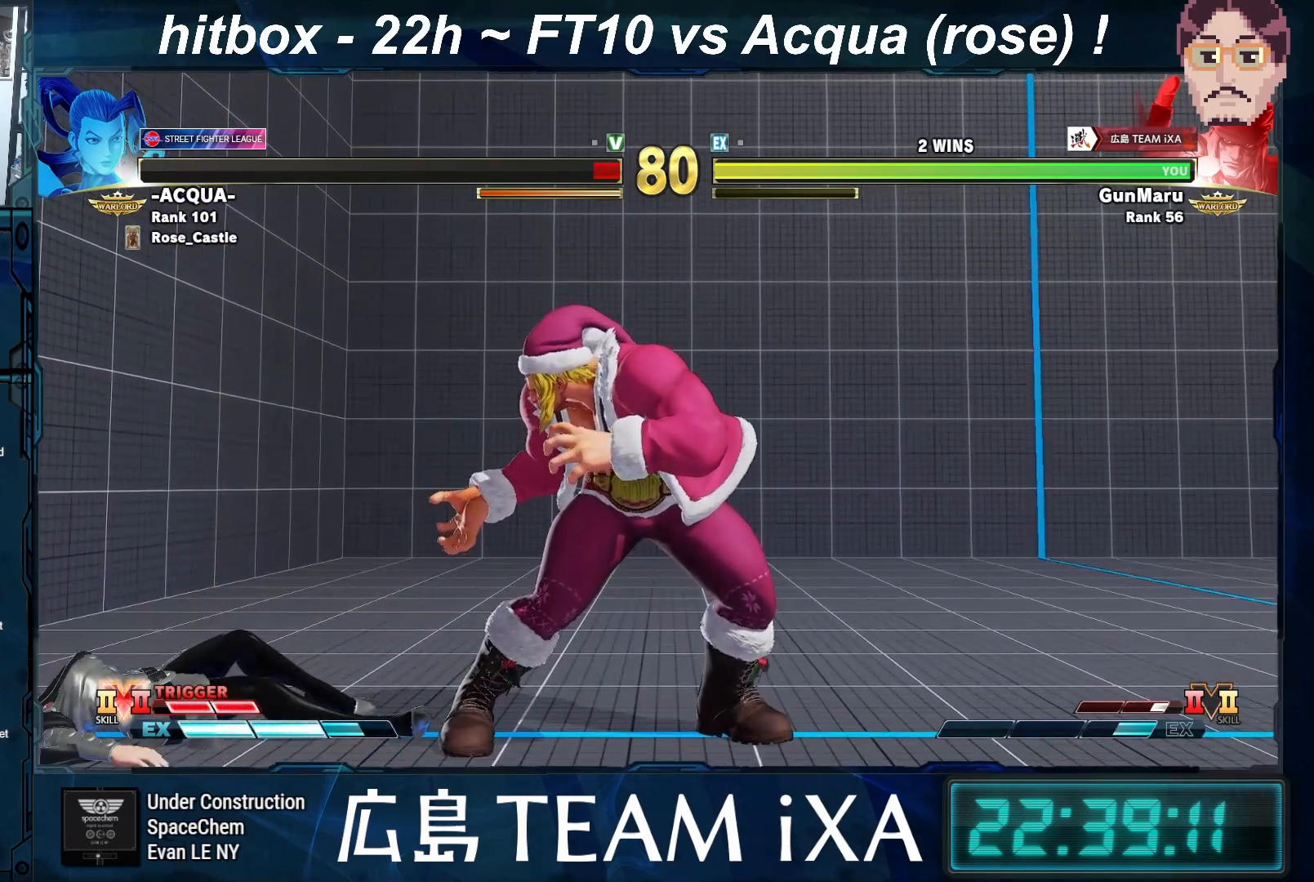
{"buttons": [], "left_stick": "center", "events": []}
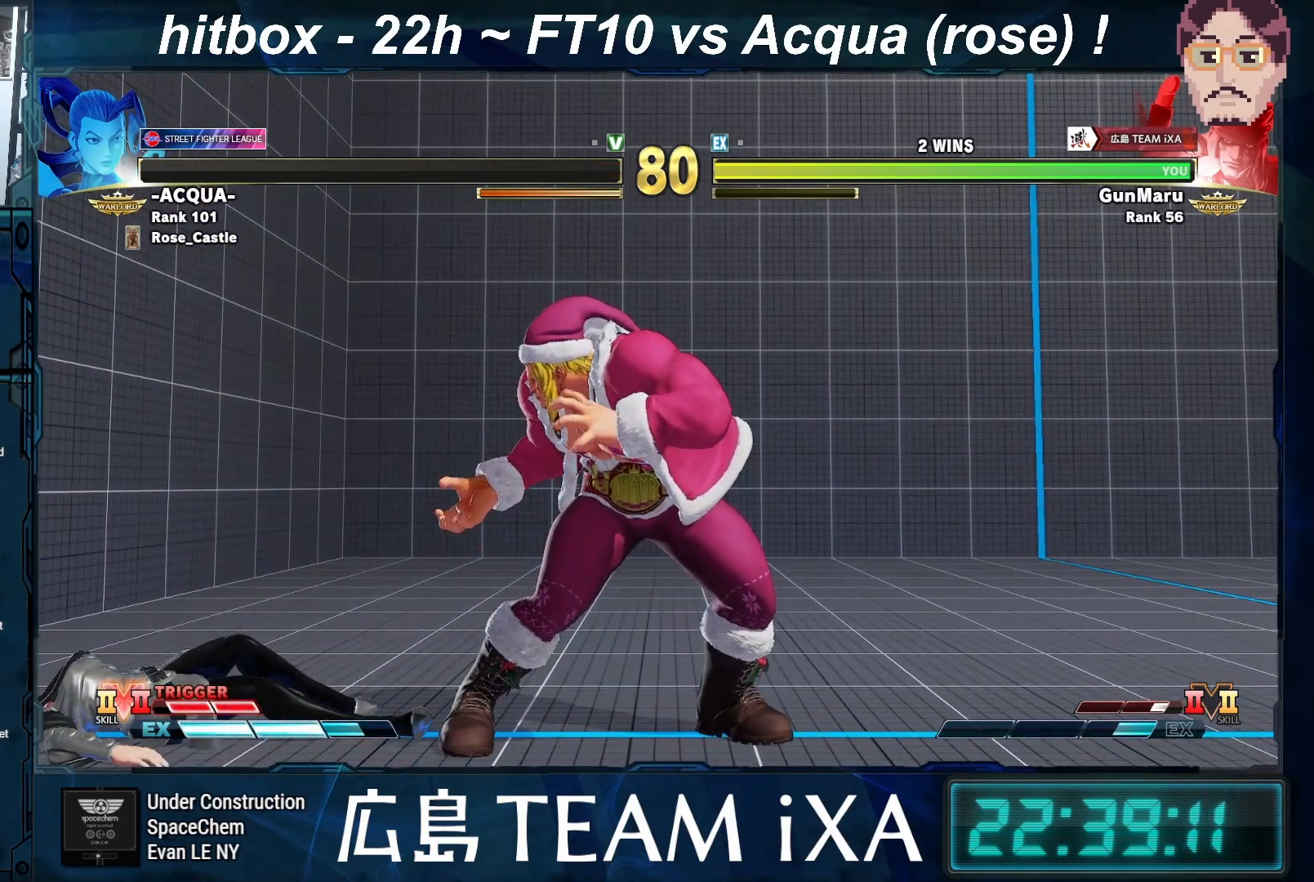
{"buttons": [], "left_stick": "center", "events": []}
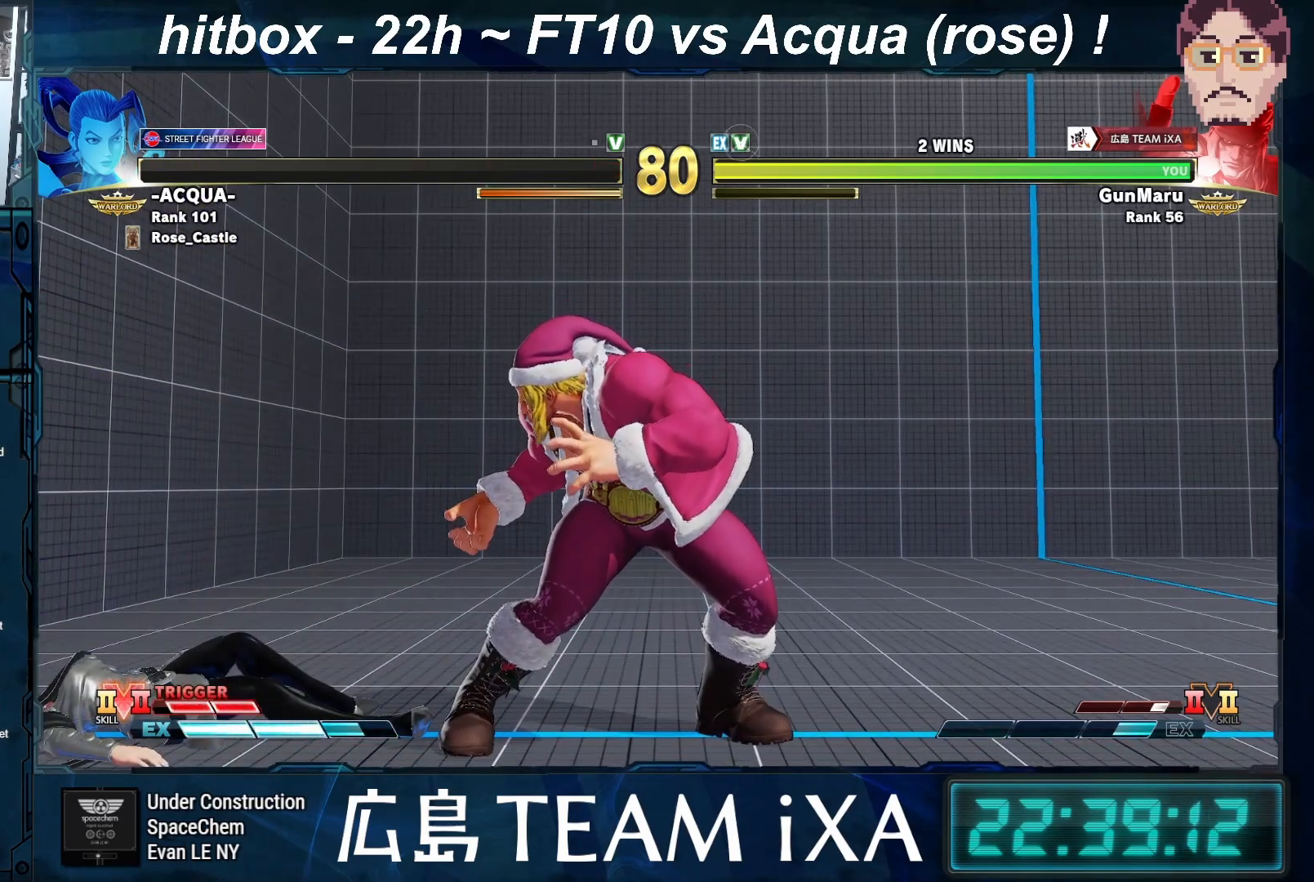
{"buttons": [], "left_stick": "center", "events": []}
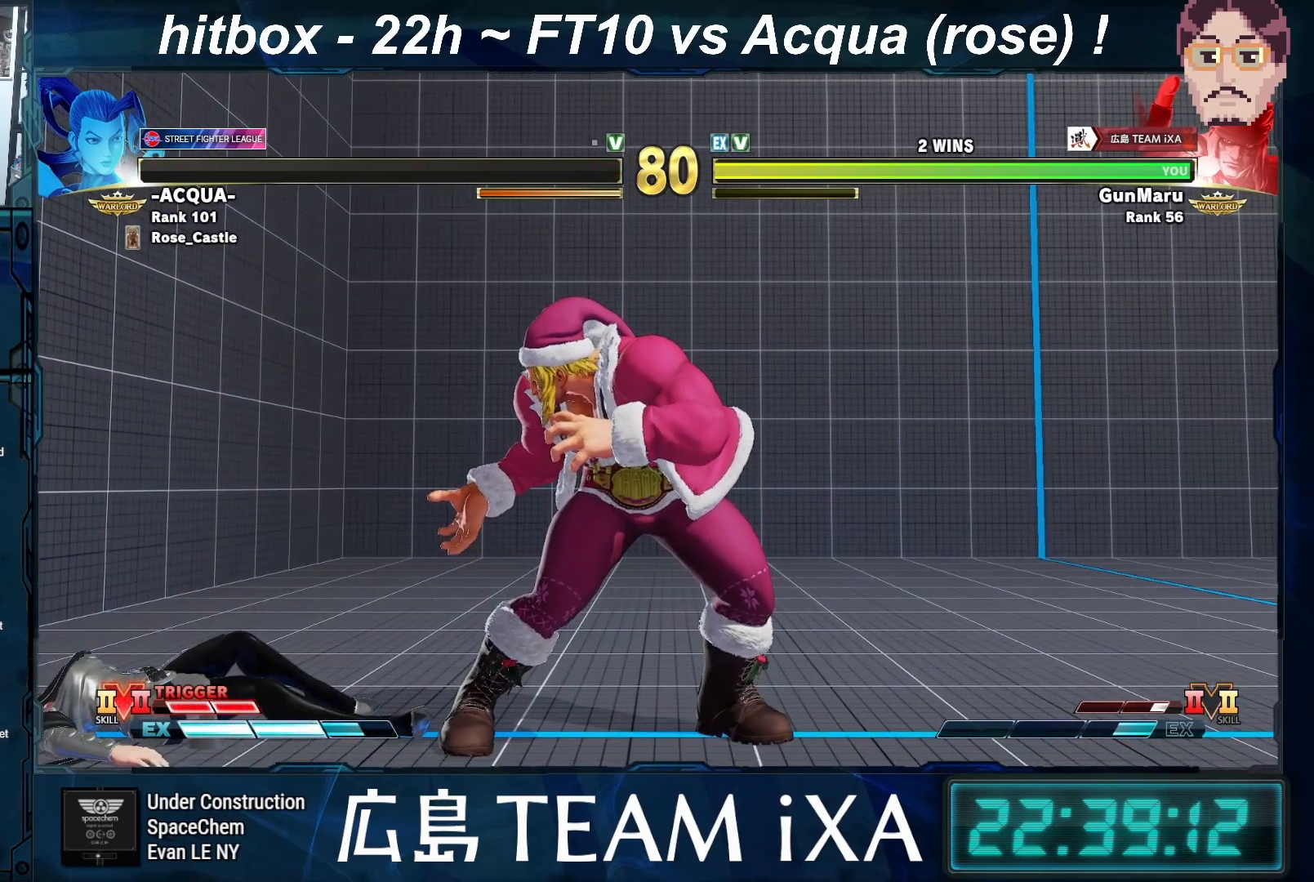
{"buttons": [], "left_stick": "center", "events": []}
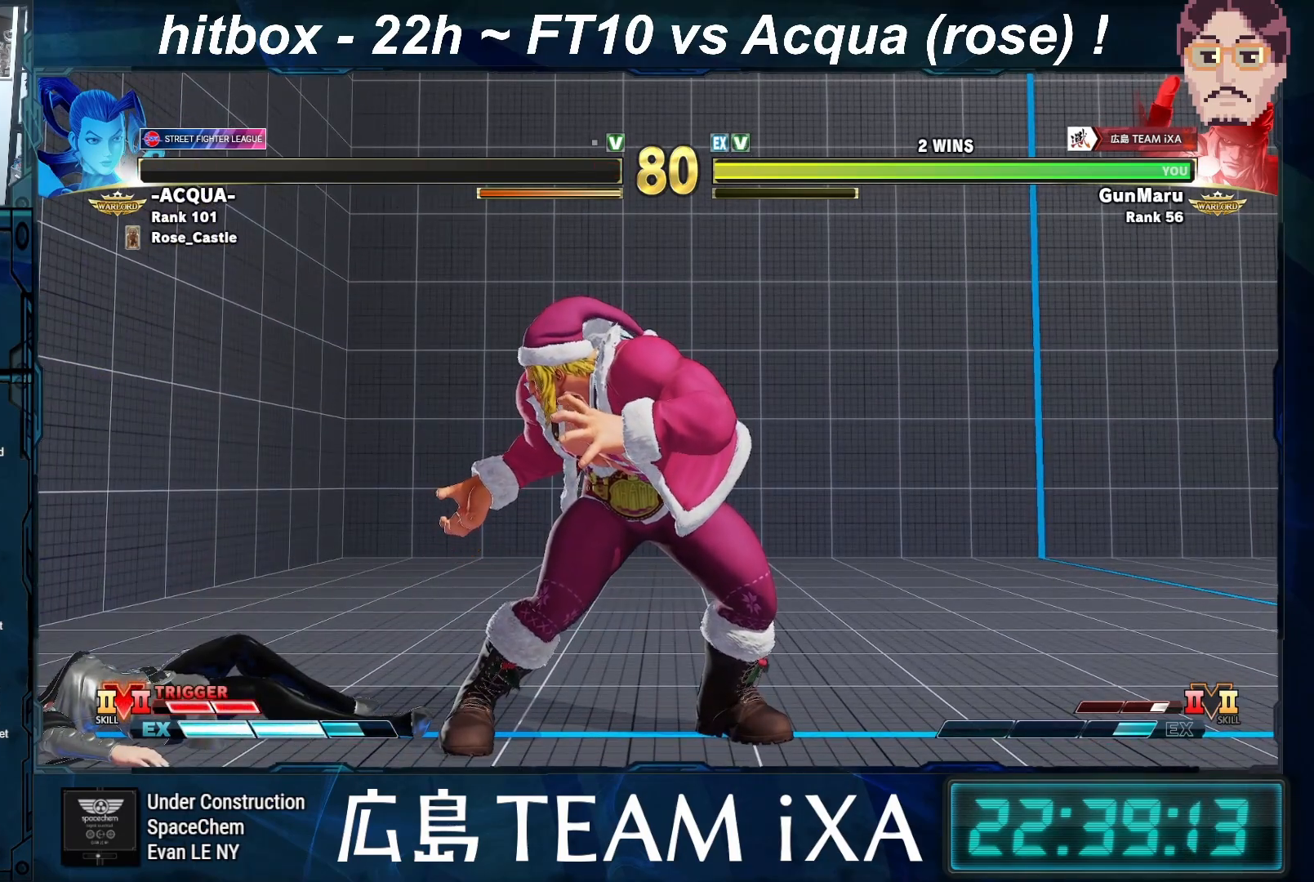
{"buttons": [], "left_stick": "center", "events": []}